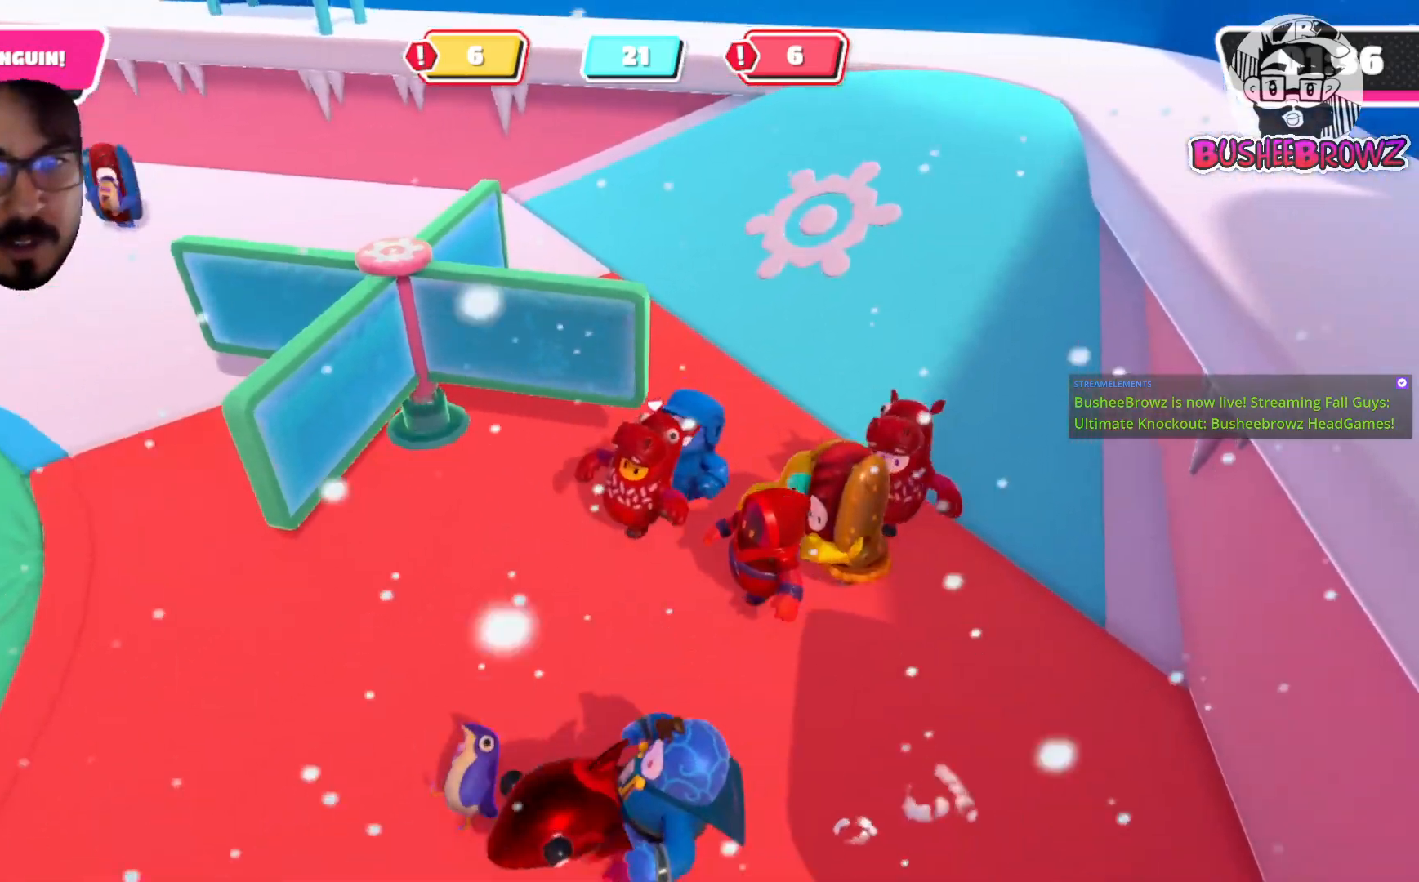
Gameplay with a controller (Xbox layout); each line is a JSON object with the inputs held at the frame after it. "events" lists button and stick changes between this image and that frame as [ms after this image, input, new state], when the widget could be followed in between. Not read: R2.
{"buttons": [], "left_stick": "down-left", "right_stick": "center", "events": []}
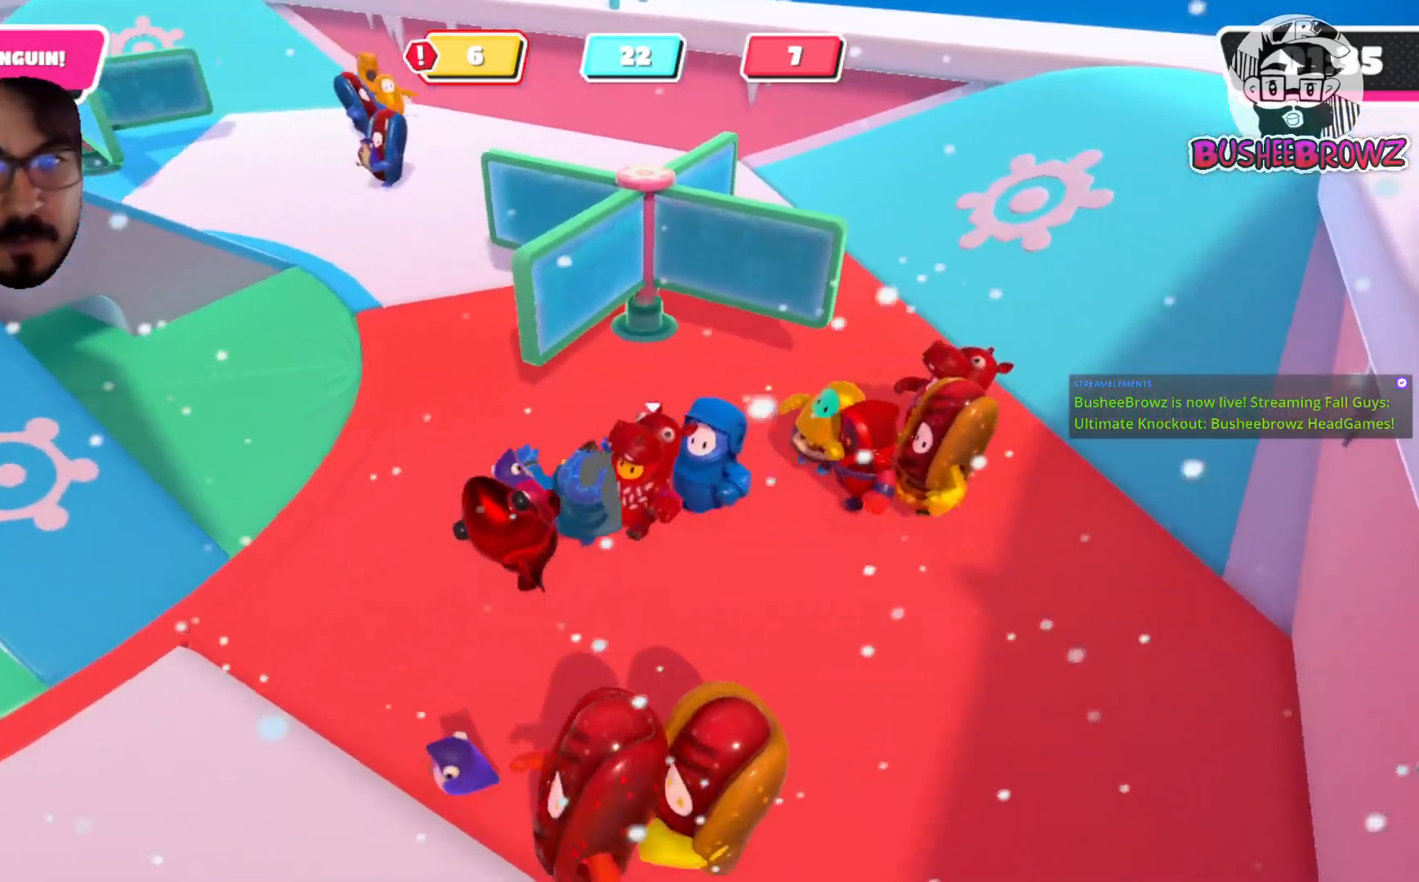
{"buttons": [], "left_stick": "down", "right_stick": "center", "events": [[217, "left_stick", "down"]]}
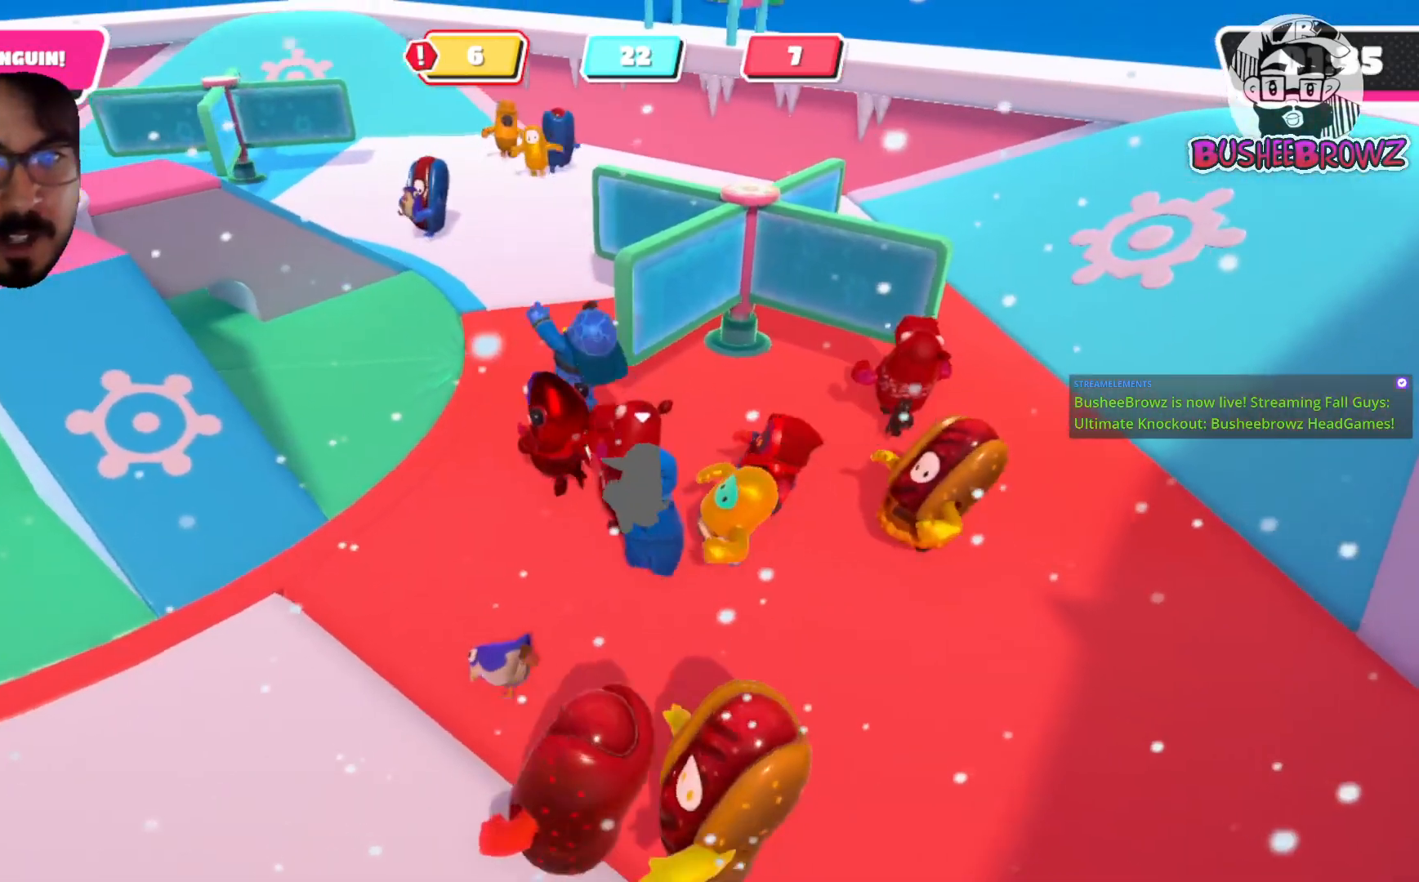
{"buttons": [], "left_stick": "down", "right_stick": "center", "events": []}
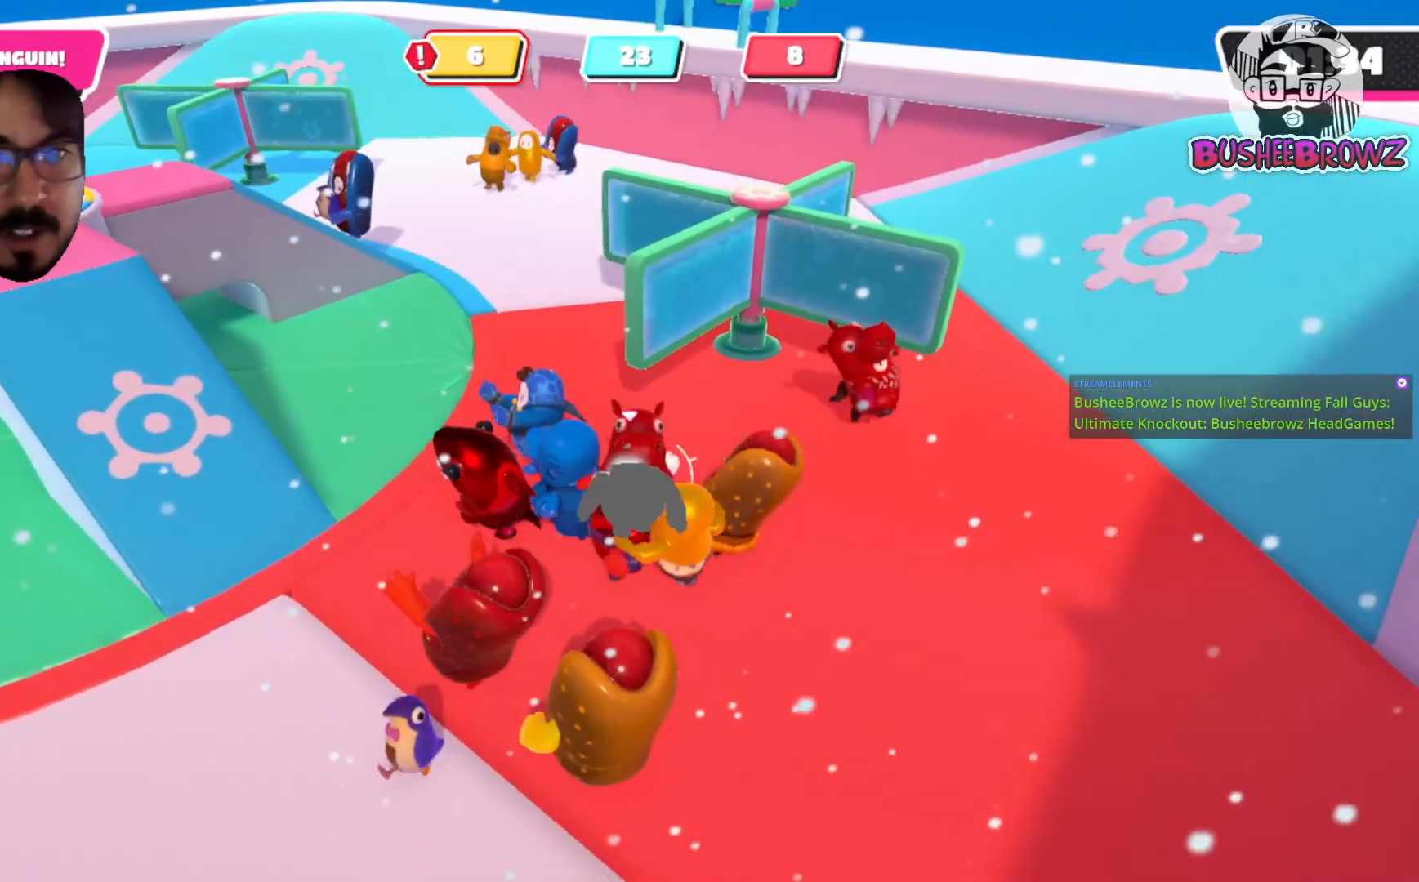
{"buttons": [], "left_stick": "down", "right_stick": "center", "events": []}
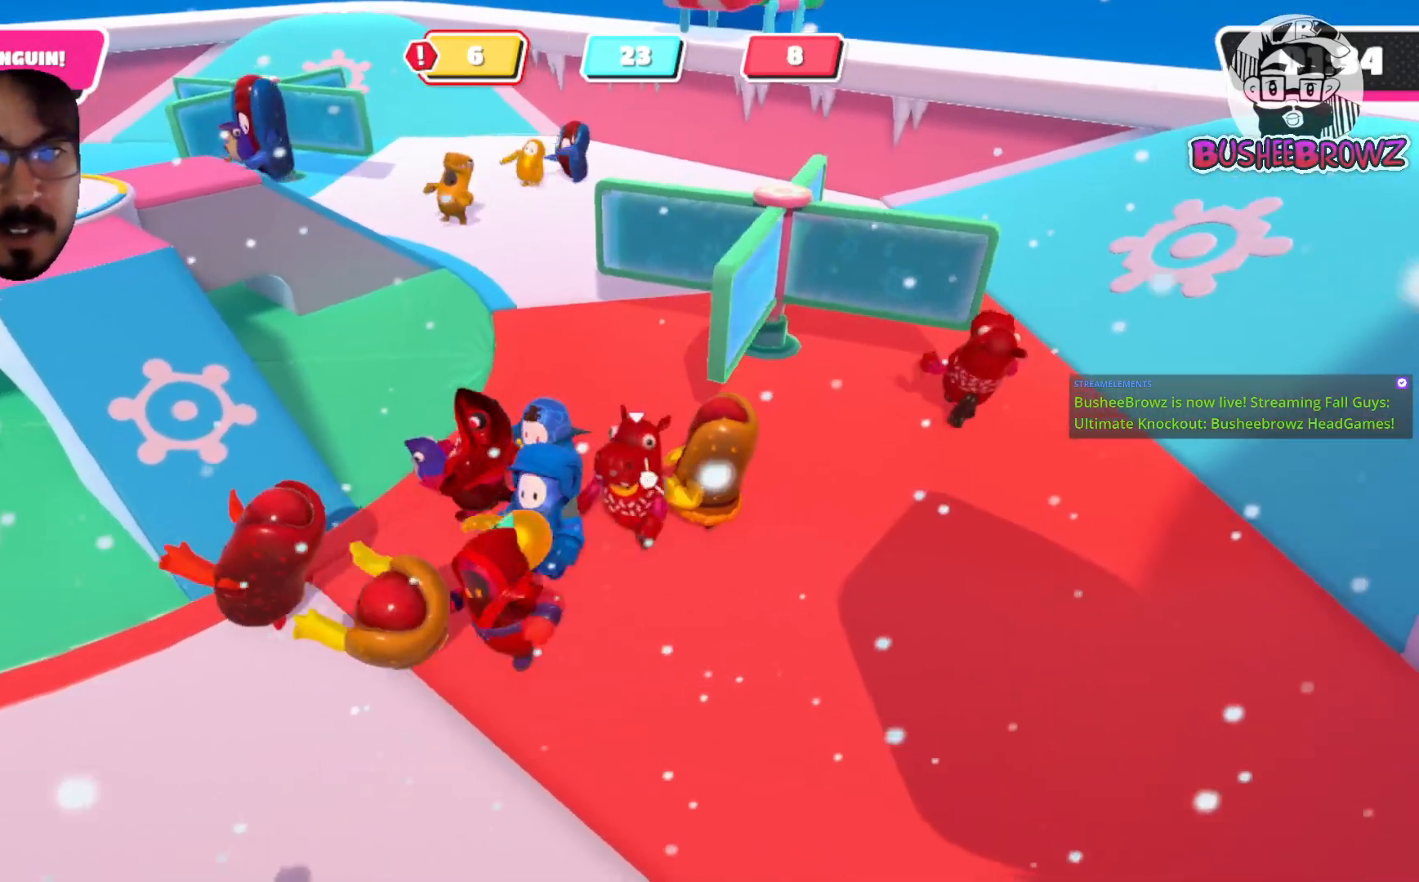
{"buttons": [], "left_stick": "down", "right_stick": "center", "events": []}
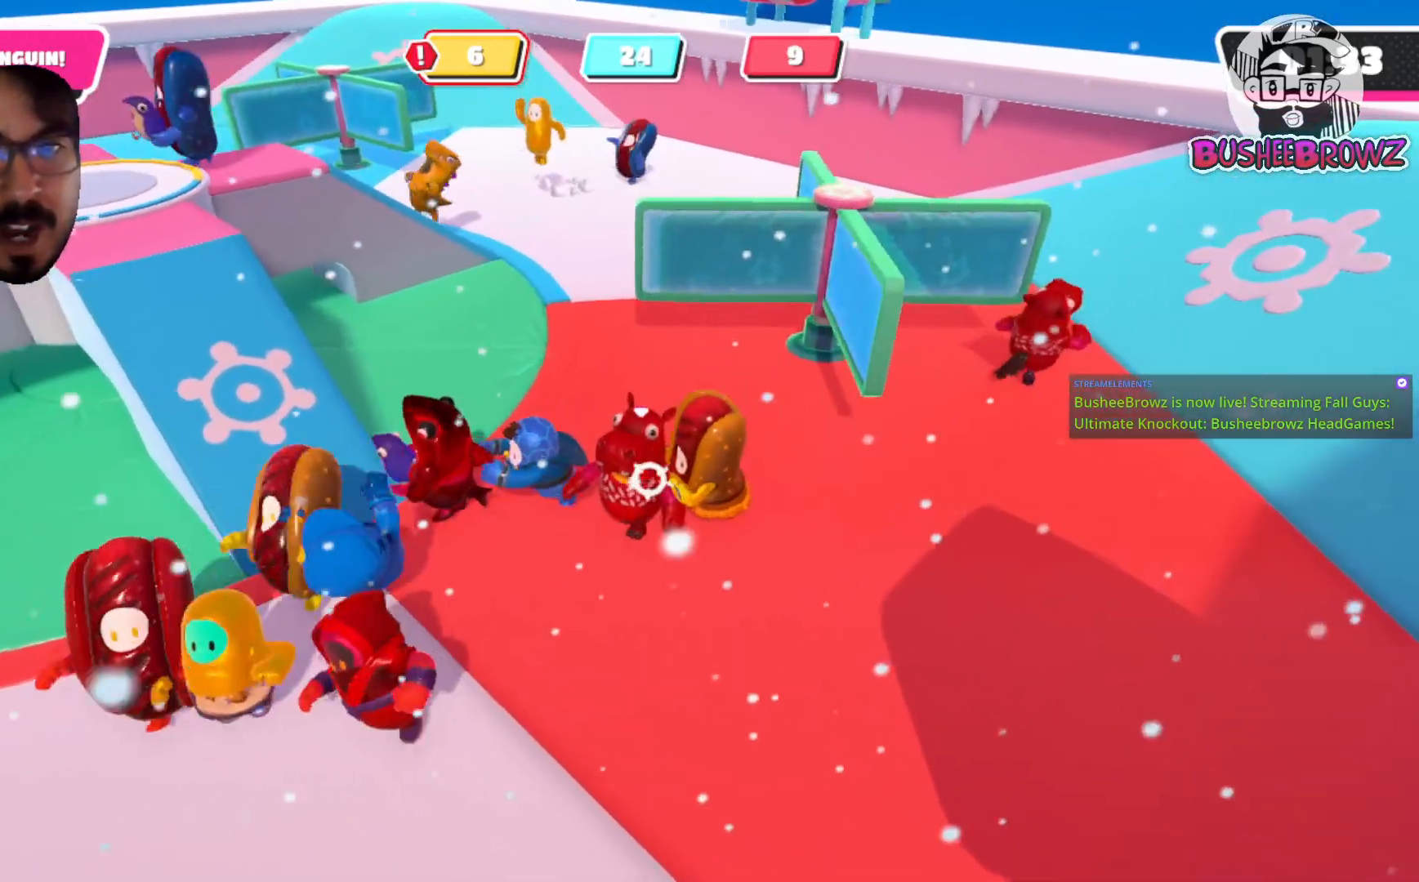
{"buttons": [], "left_stick": "down-left", "right_stick": "center", "events": [[83, "left_stick", "down-left"], [217, "left_stick", "left"], [417, "left_stick", "down-left"]]}
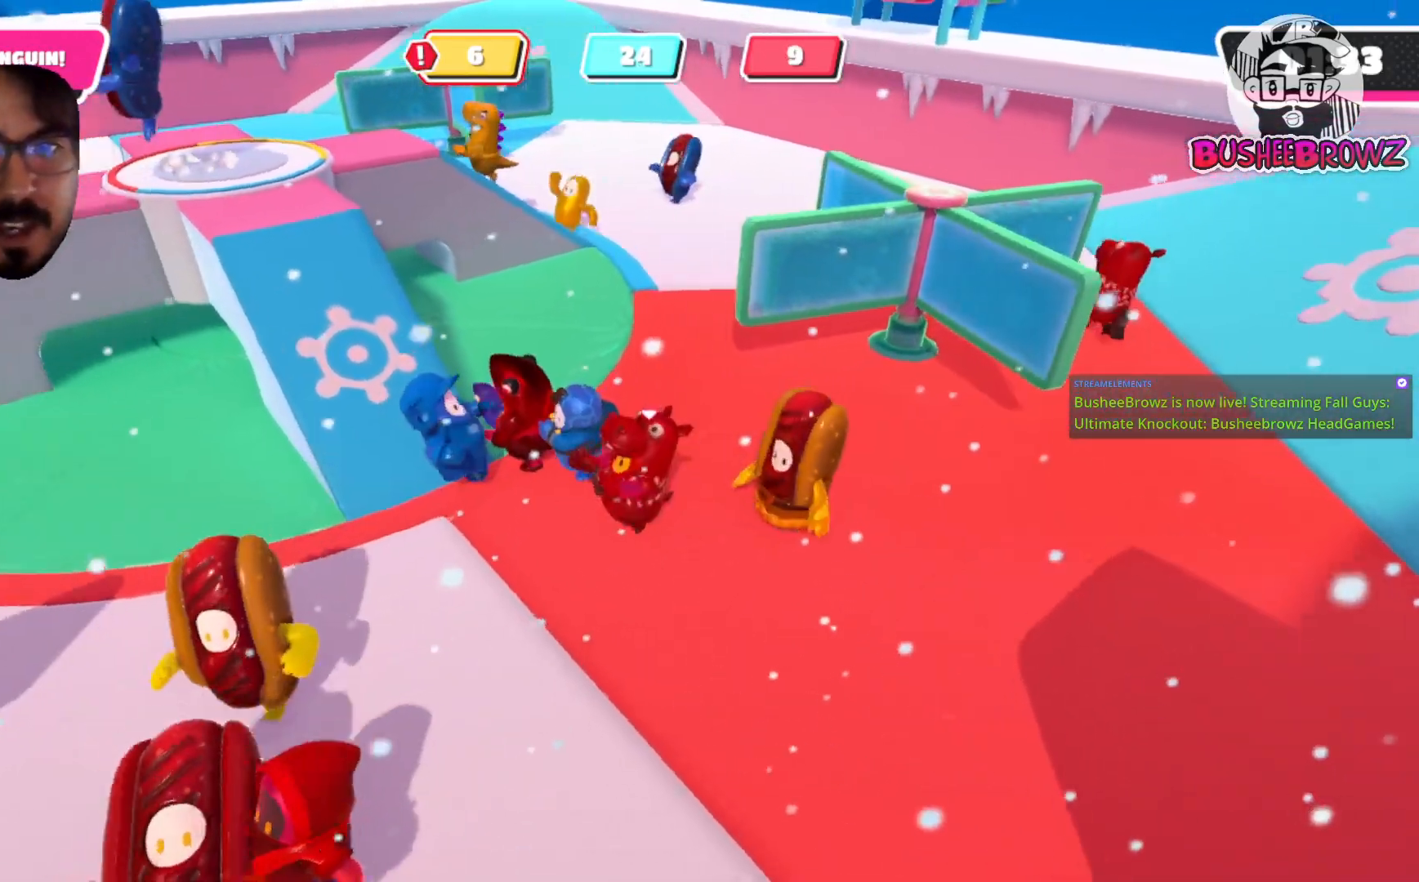
{"buttons": [], "left_stick": "up-left", "right_stick": "center", "events": [[317, "left_stick", "up-left"]]}
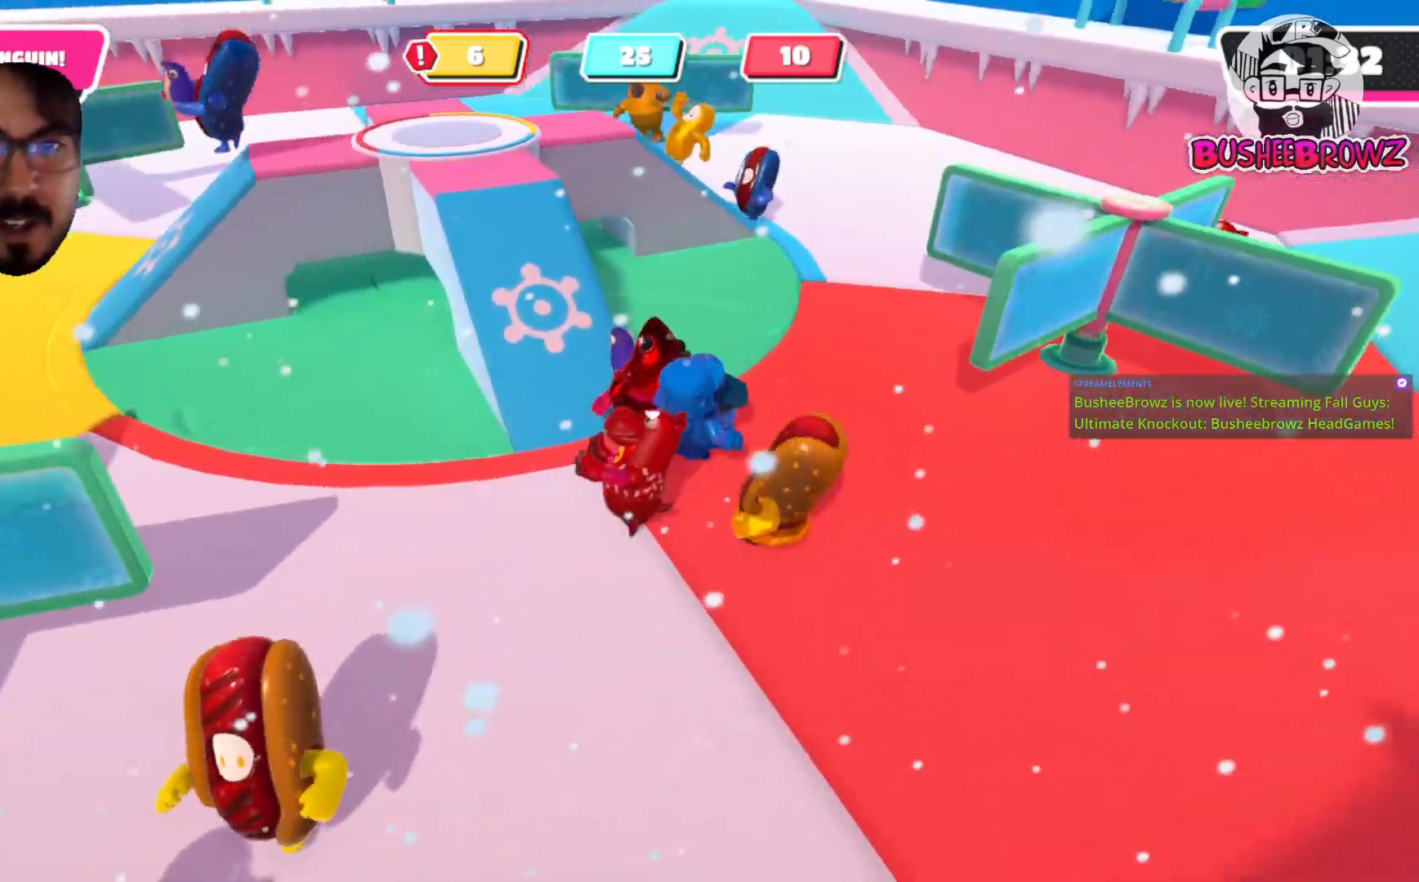
{"buttons": [], "left_stick": "up-right", "right_stick": "center", "events": [[217, "left_stick", "up"], [417, "left_stick", "up-right"]]}
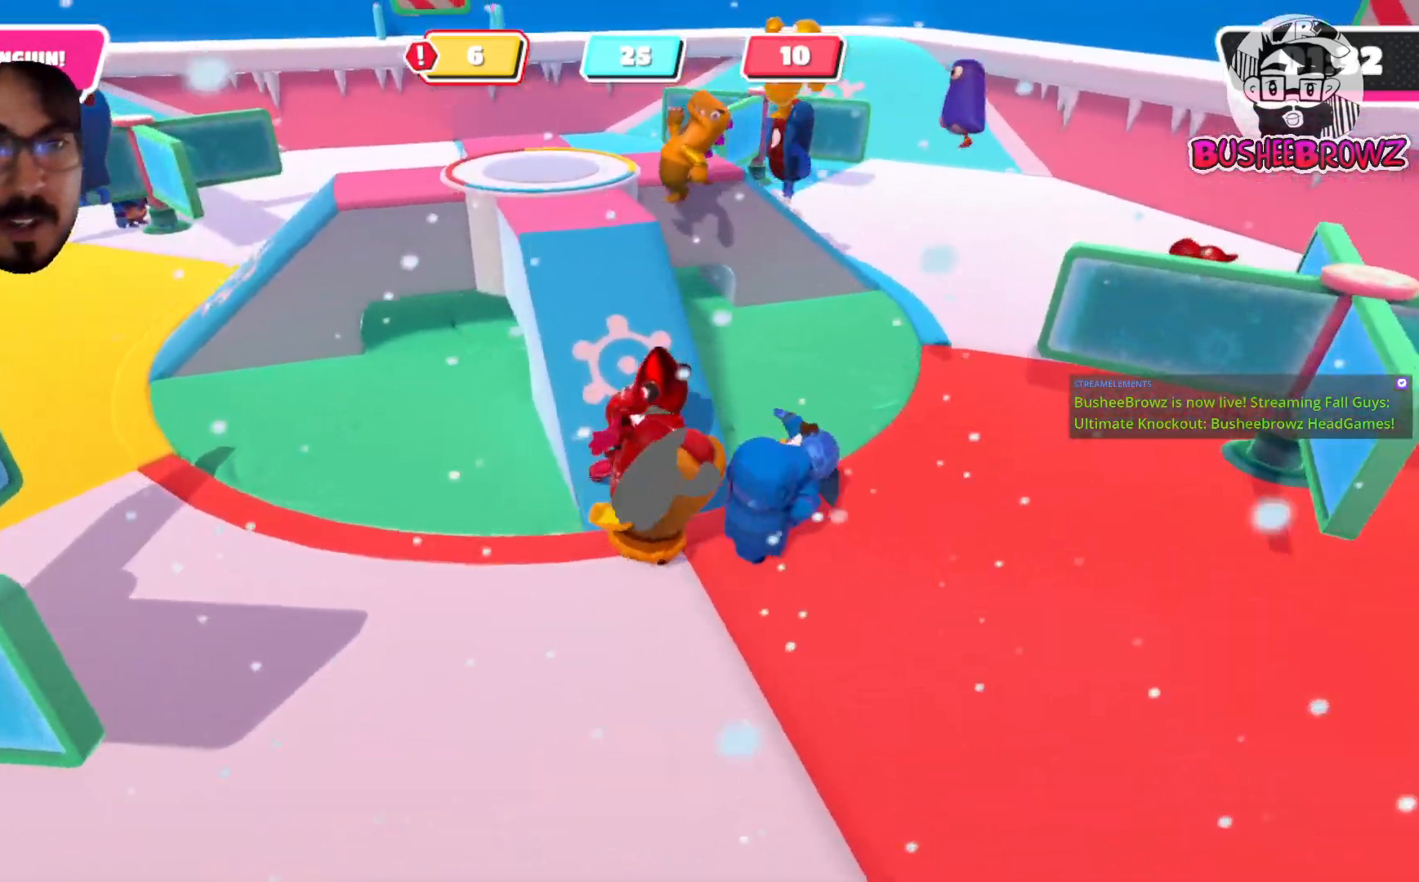
{"buttons": [], "left_stick": "right", "right_stick": "center", "events": [[117, "left_stick", "right"]]}
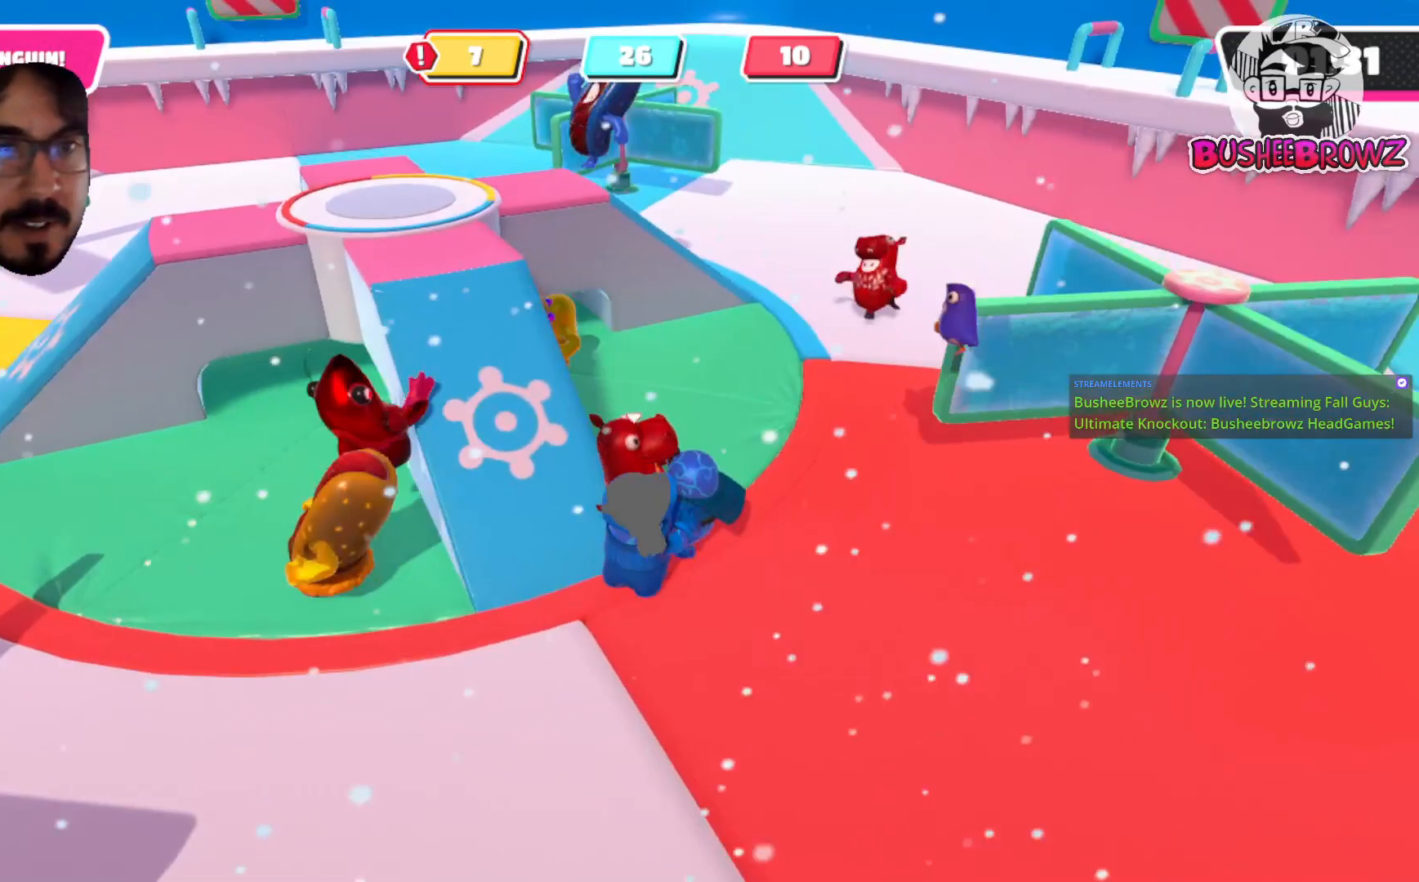
{"buttons": [], "left_stick": "right", "right_stick": "center", "events": []}
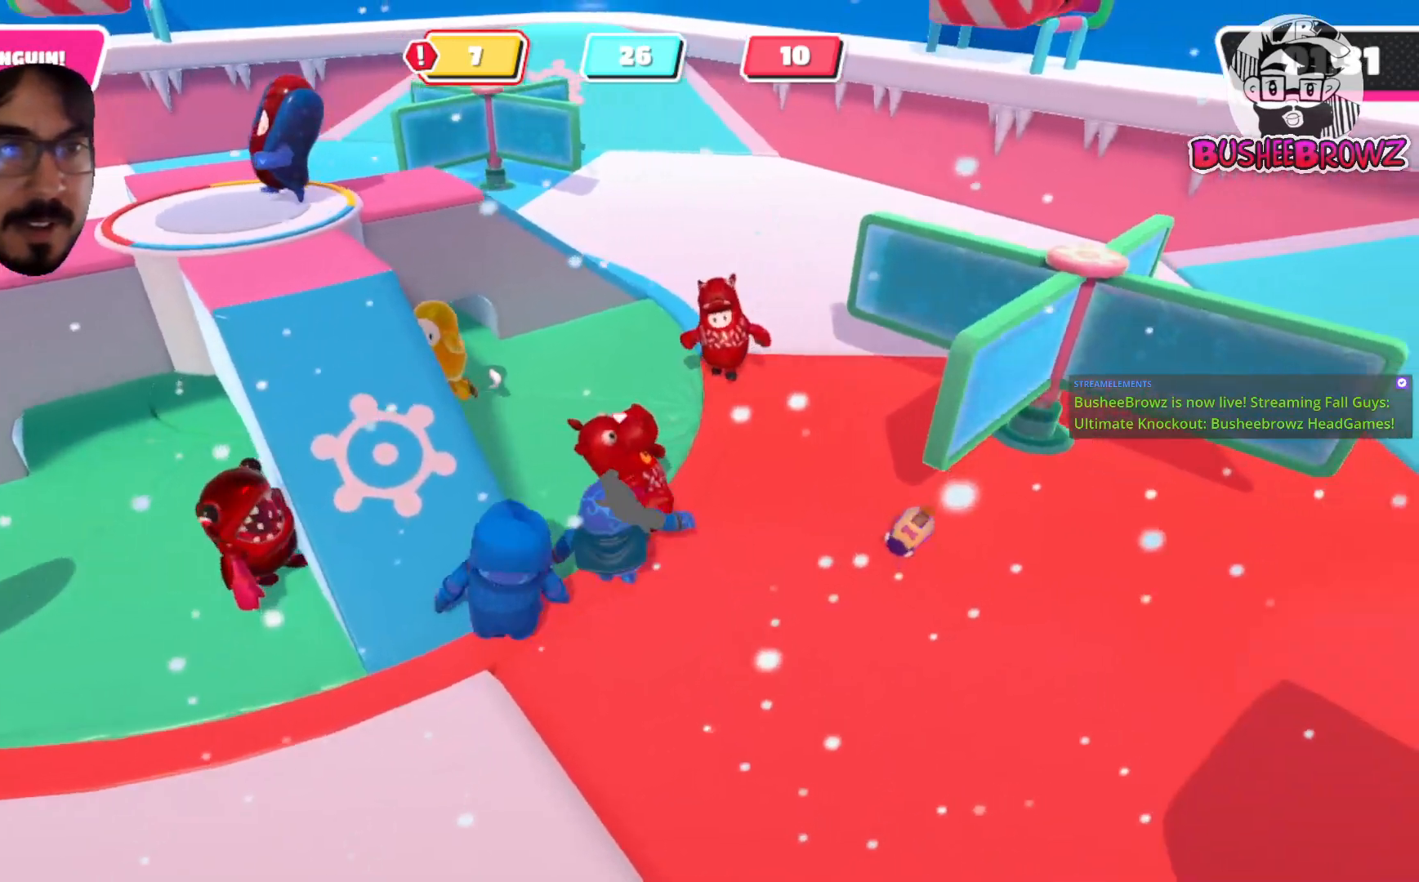
{"buttons": [], "left_stick": "right", "right_stick": "center", "events": []}
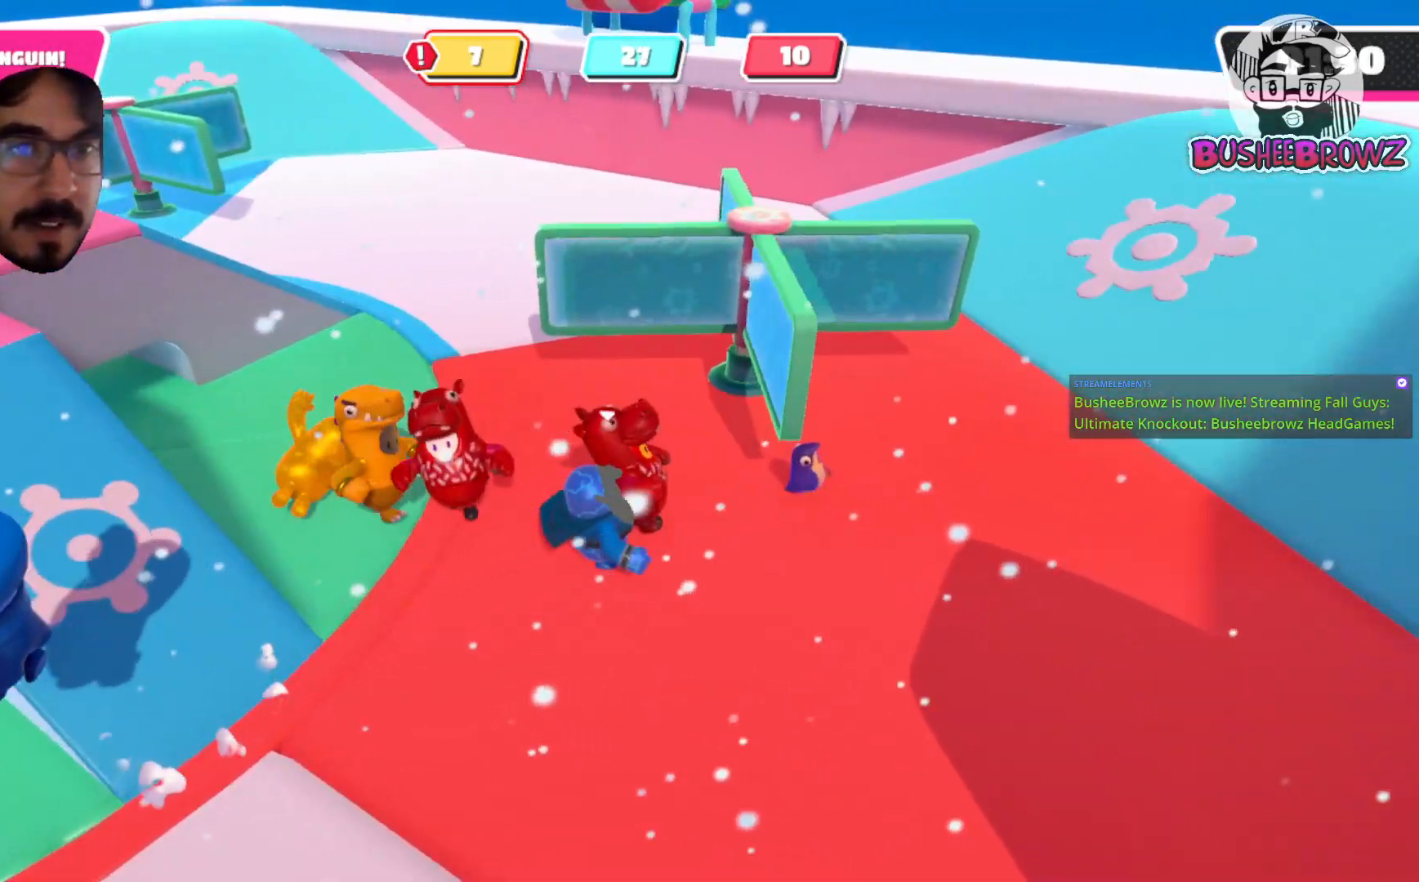
{"buttons": [], "left_stick": "up-right", "right_stick": "center", "events": [[117, "left_stick", "up-right"]]}
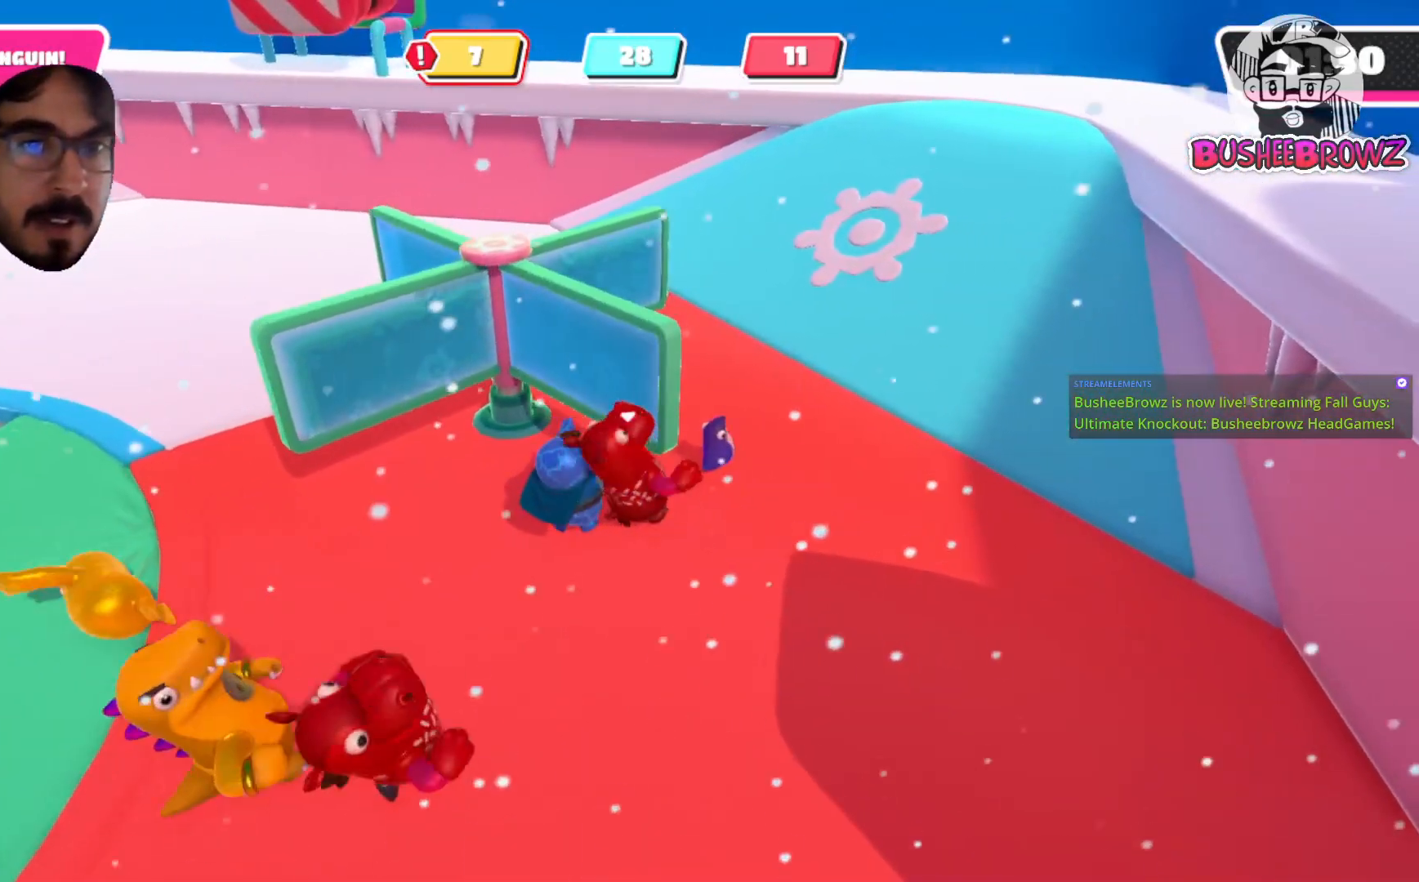
{"buttons": [], "left_stick": "up-right", "right_stick": "center", "events": []}
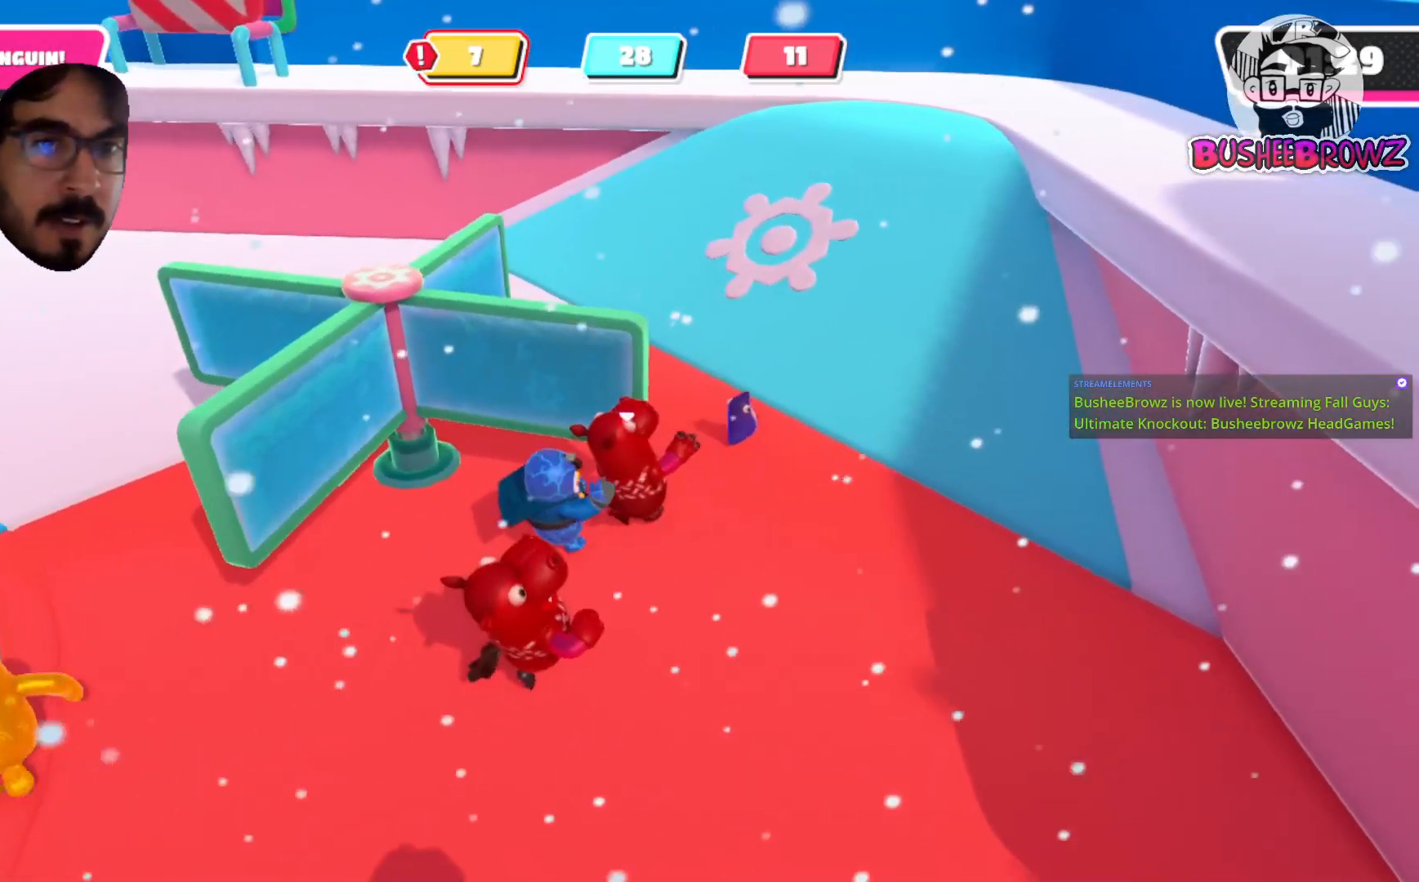
{"buttons": [], "left_stick": "up-right", "right_stick": "center", "events": []}
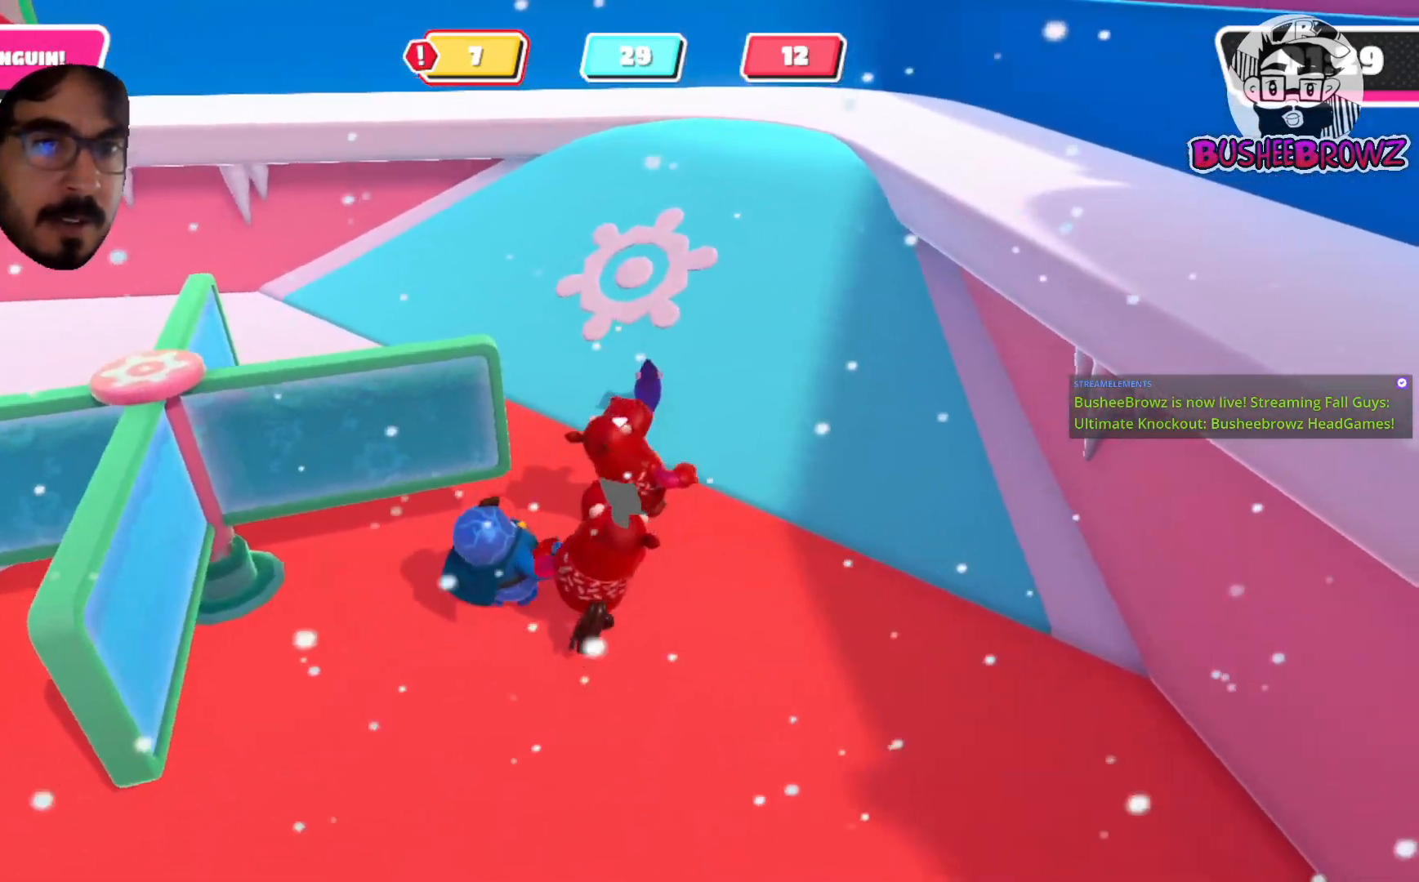
{"buttons": [], "left_stick": "up-left", "right_stick": "center", "events": [[250, "left_stick", "up-left"]]}
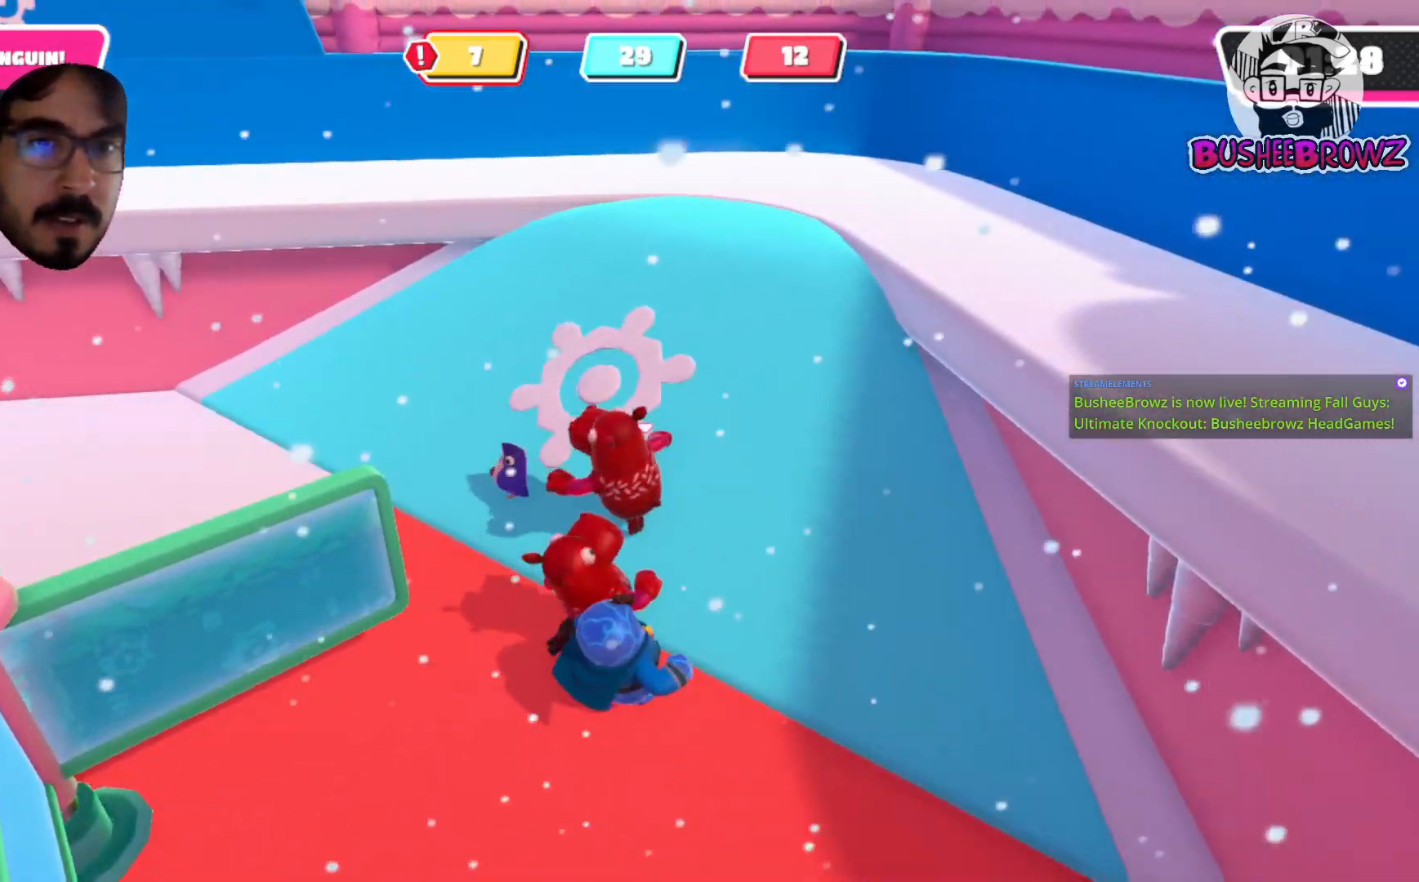
{"buttons": [], "left_stick": "down-left", "right_stick": "center", "events": [[317, "left_stick", "down-left"]]}
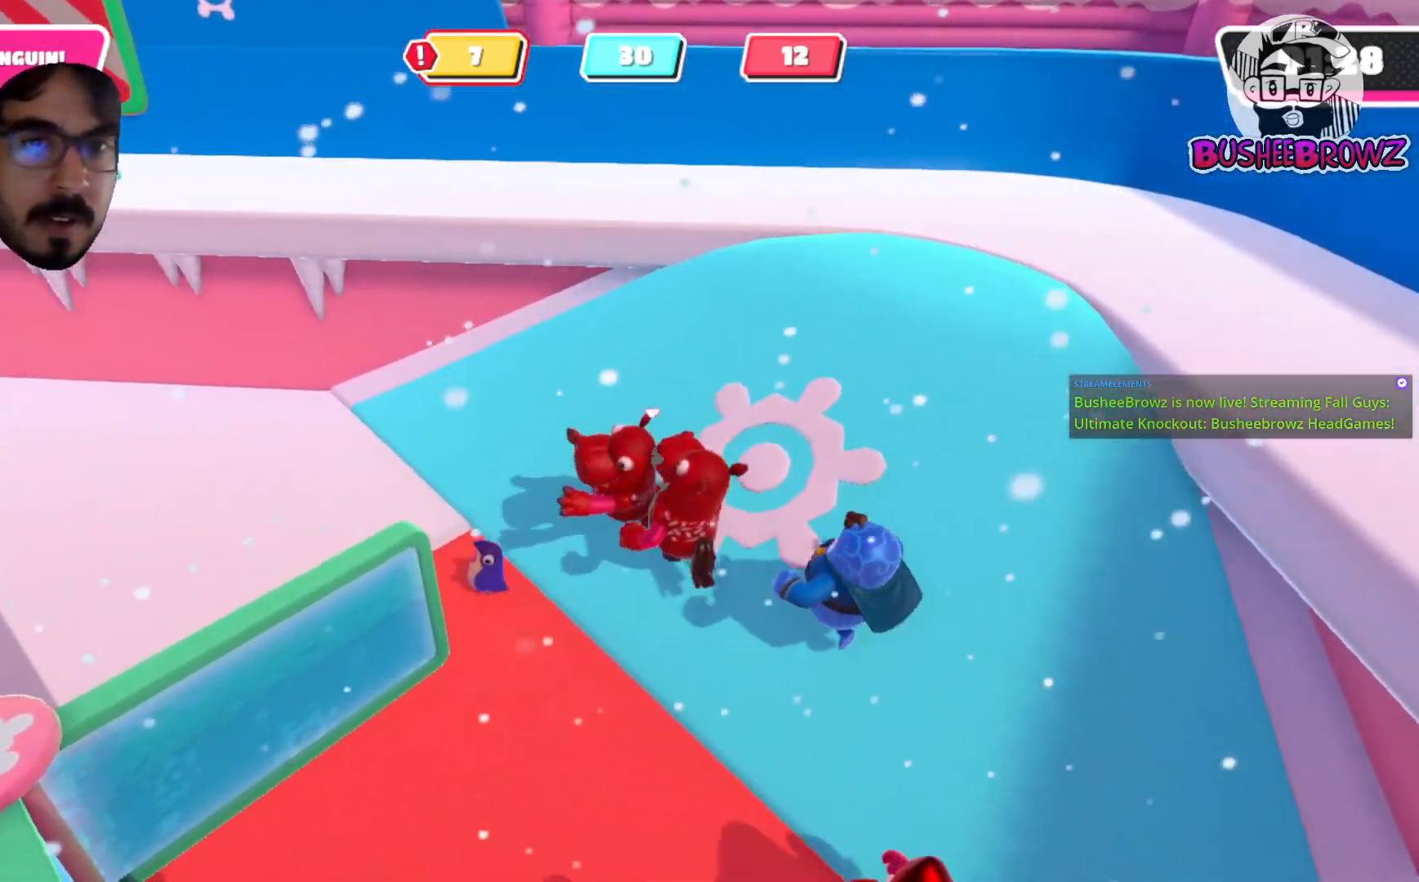
{"buttons": [], "left_stick": "left", "right_stick": "center", "events": [[383, "left_stick", "left"]]}
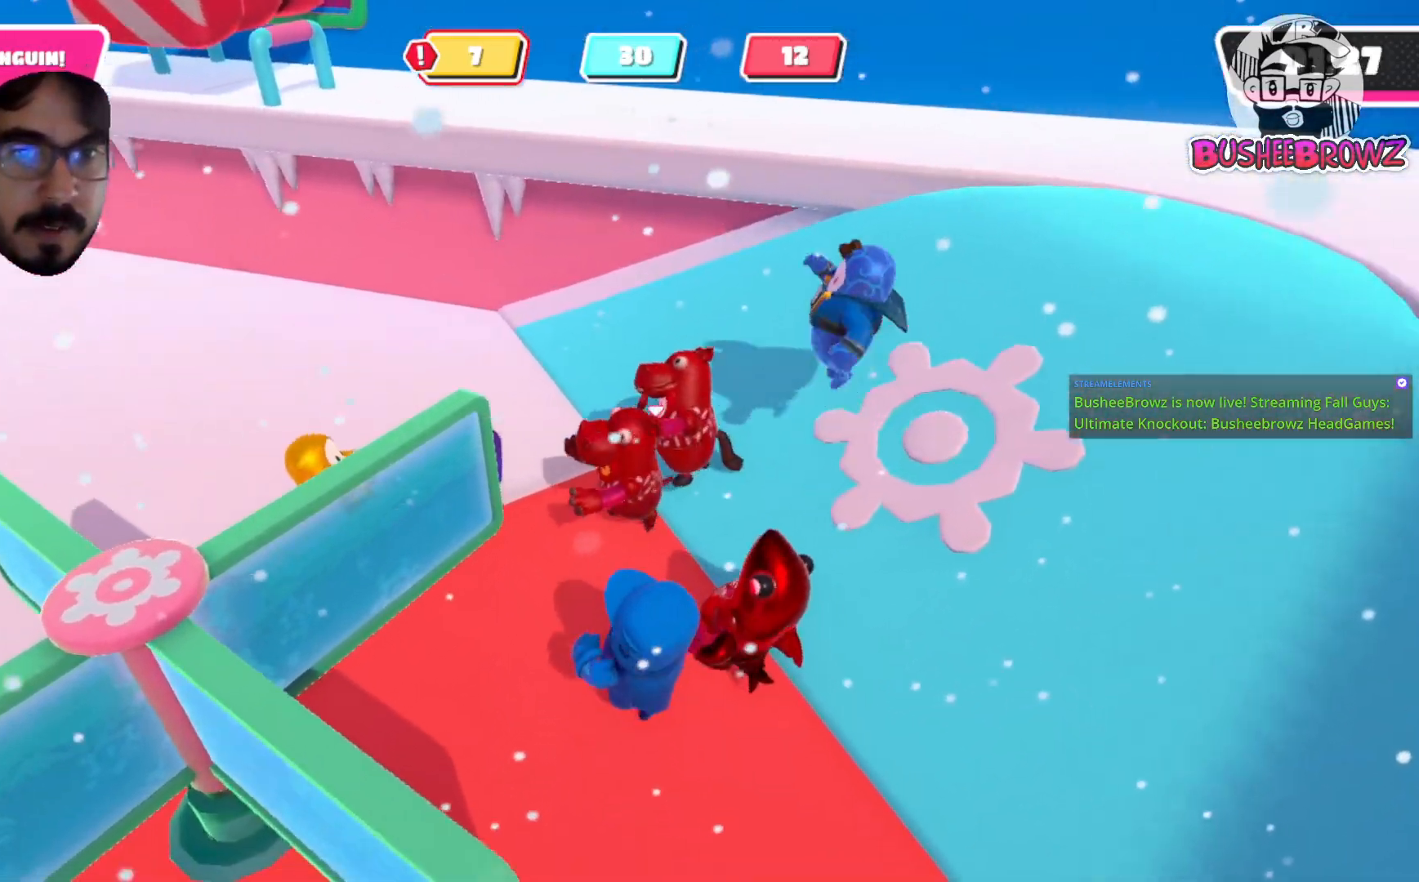
{"buttons": [], "left_stick": "up-left", "right_stick": "center", "events": [[17, "left_stick", "up-left"]]}
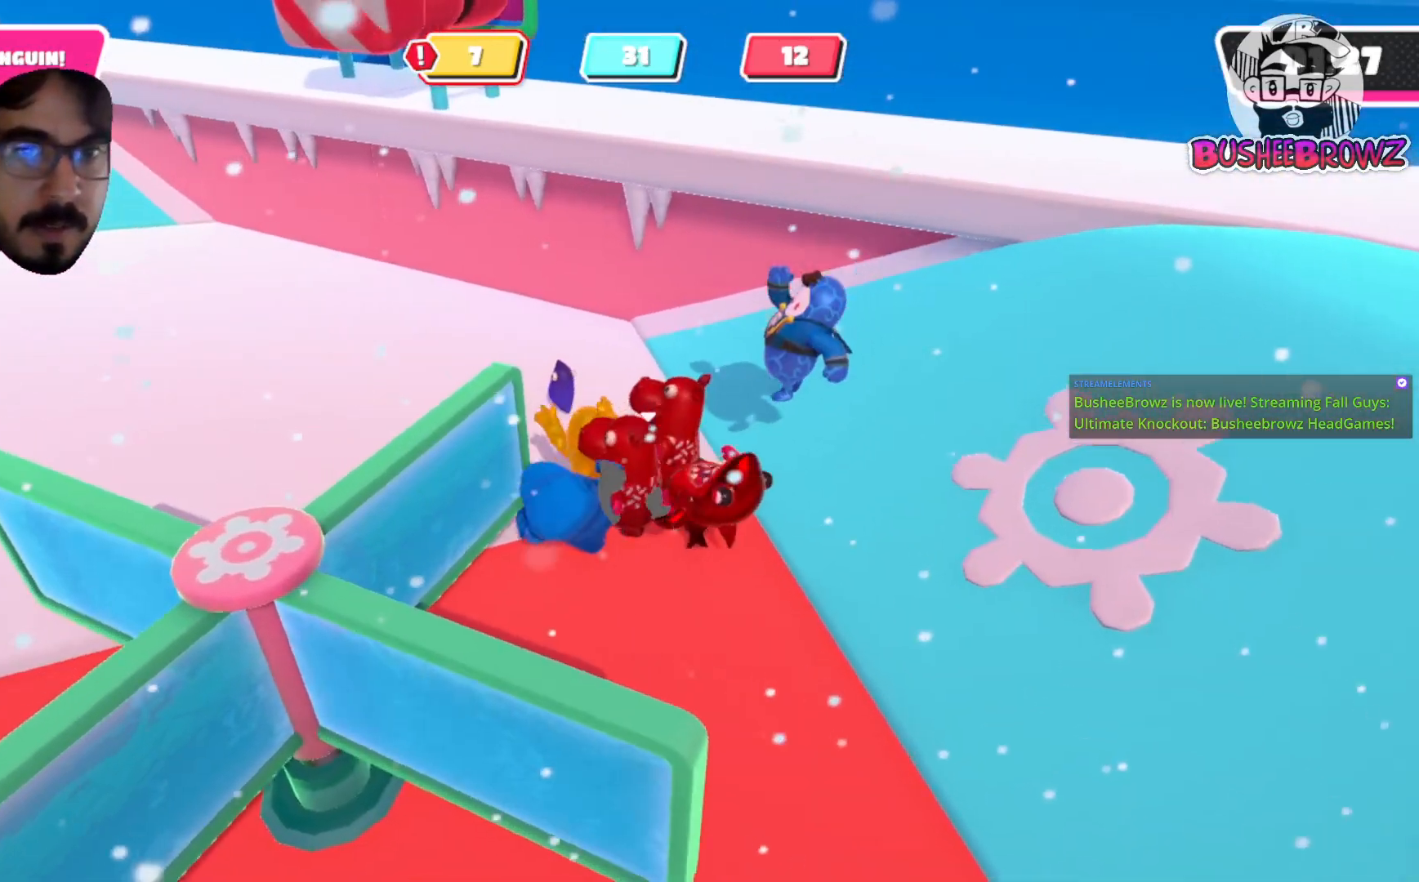
{"buttons": [], "left_stick": "up-left", "right_stick": "center", "events": [[50, "left_stick", "up"], [217, "left_stick", "up-left"]]}
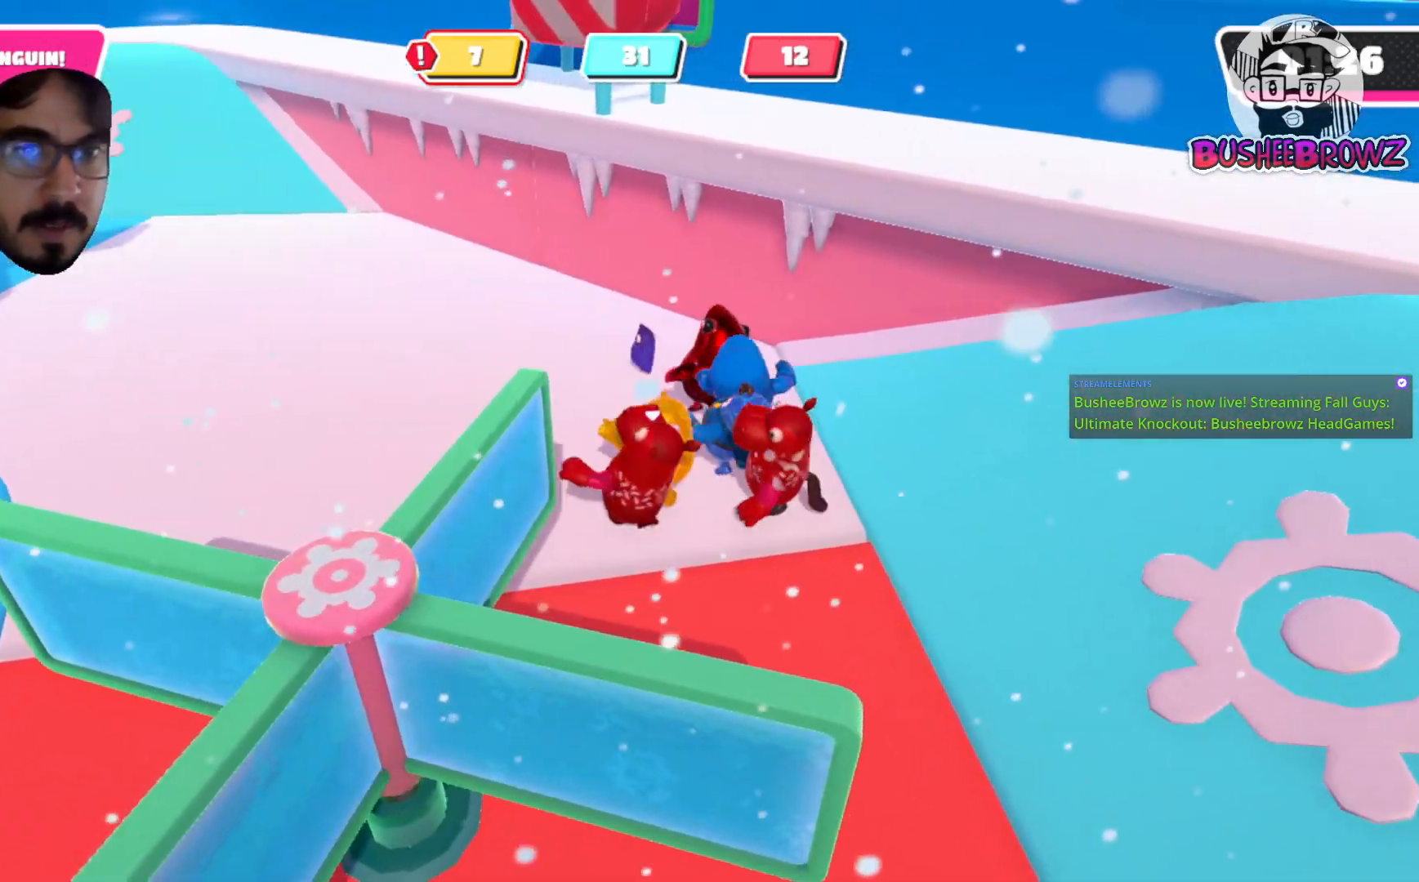
{"buttons": [], "left_stick": "up-left", "right_stick": "center", "events": [[117, "left_stick", "down"], [383, "left_stick", "up-left"]]}
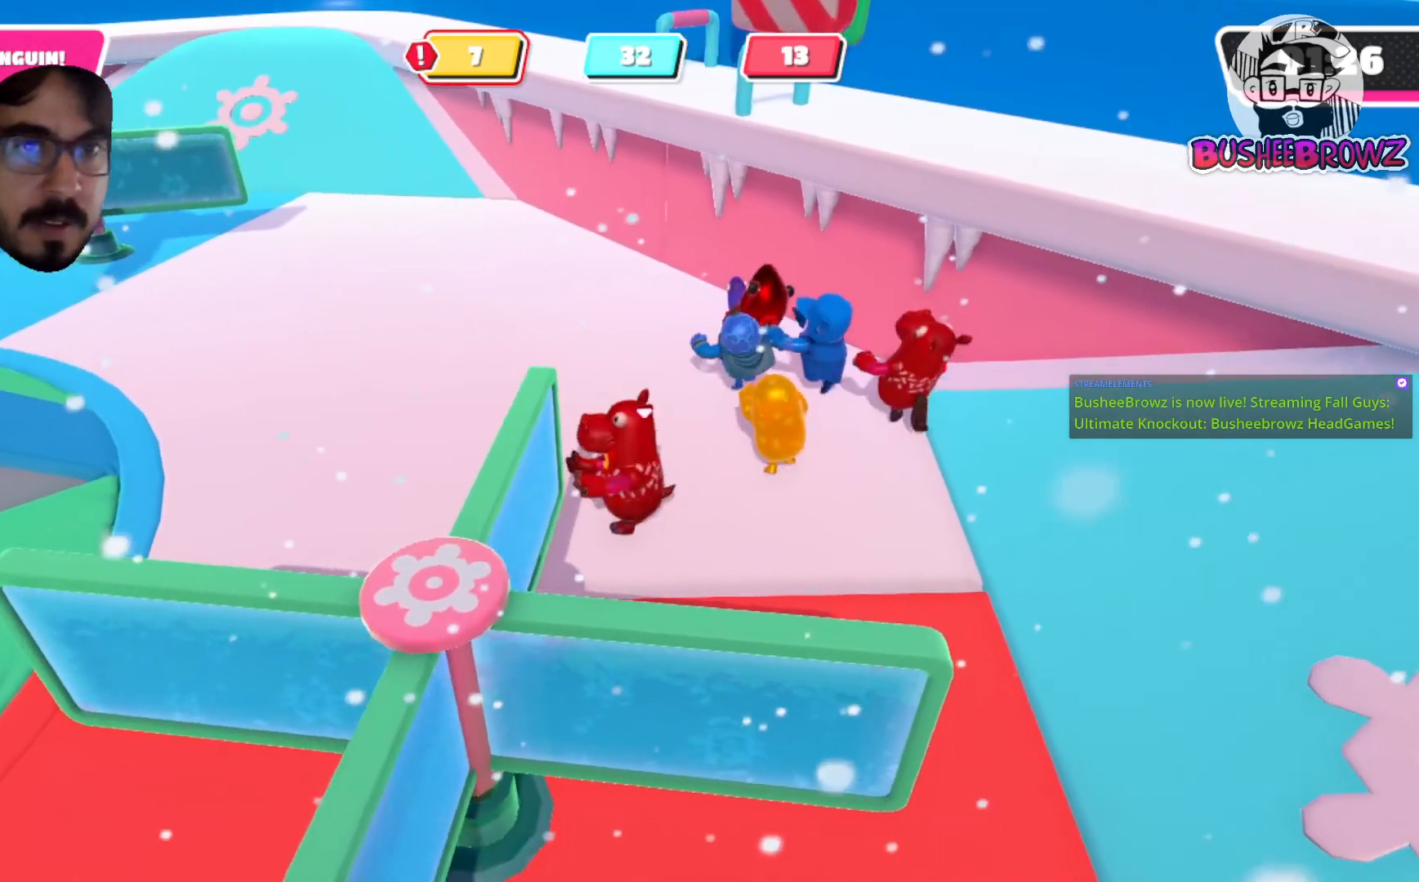
{"buttons": [], "left_stick": "up", "right_stick": "center", "events": [[217, "left_stick", "up"]]}
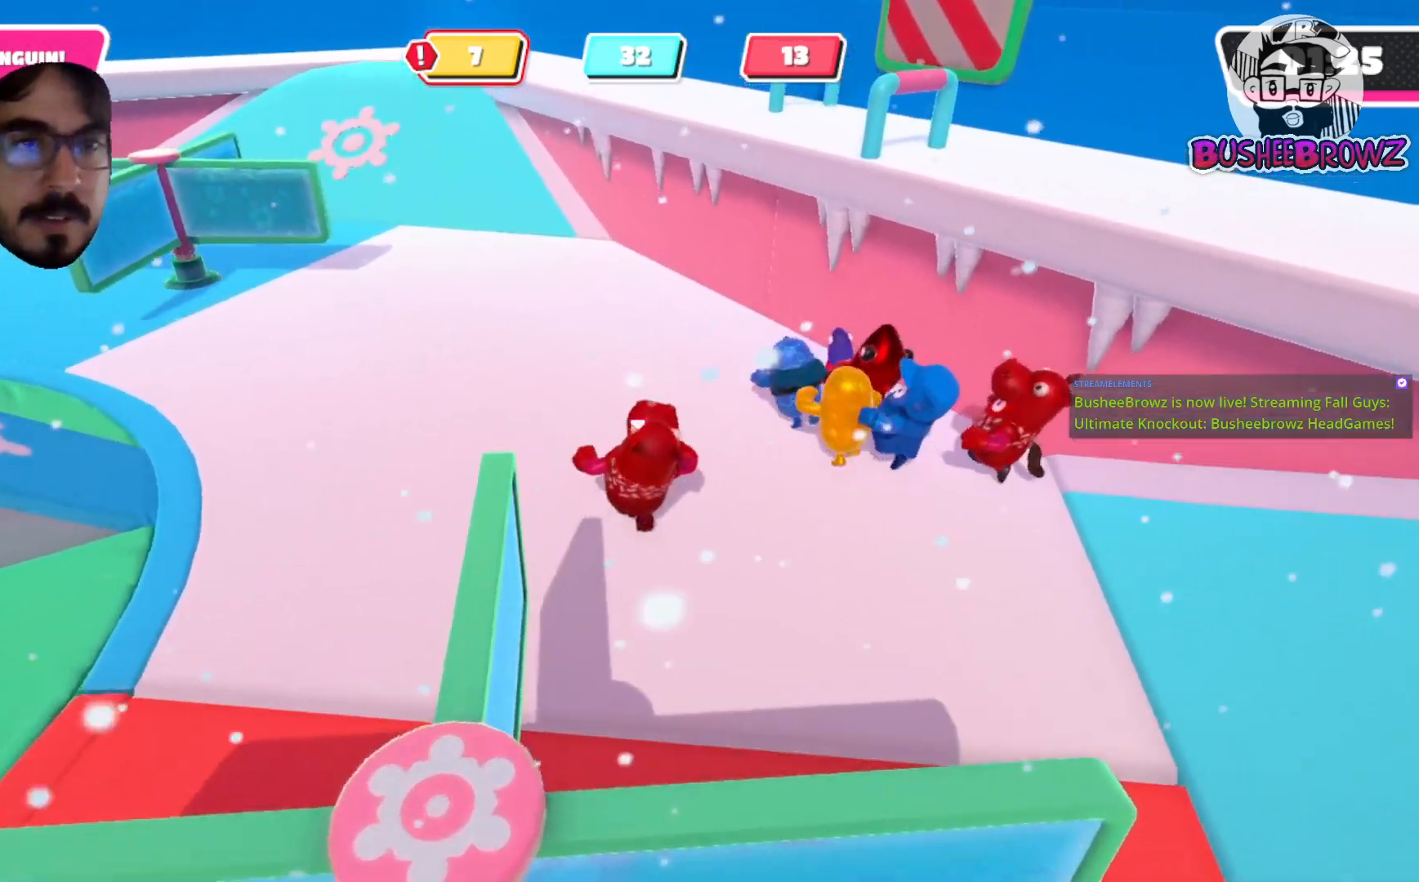
{"buttons": [], "left_stick": "up", "right_stick": "center", "events": []}
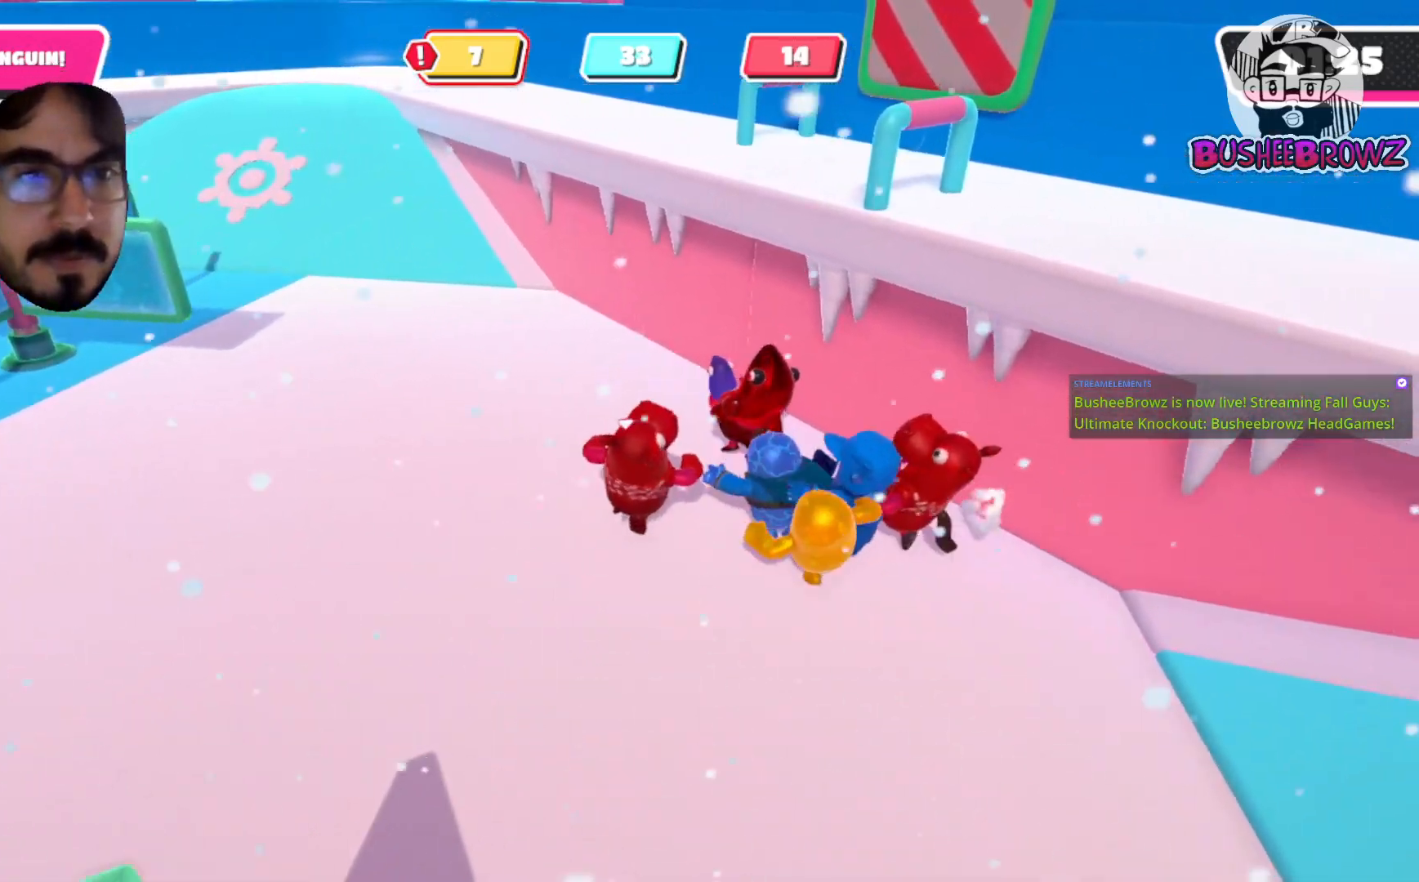
{"buttons": [], "left_stick": "up", "right_stick": "center", "events": [[183, "left_stick", "up-left"], [483, "left_stick", "up"]]}
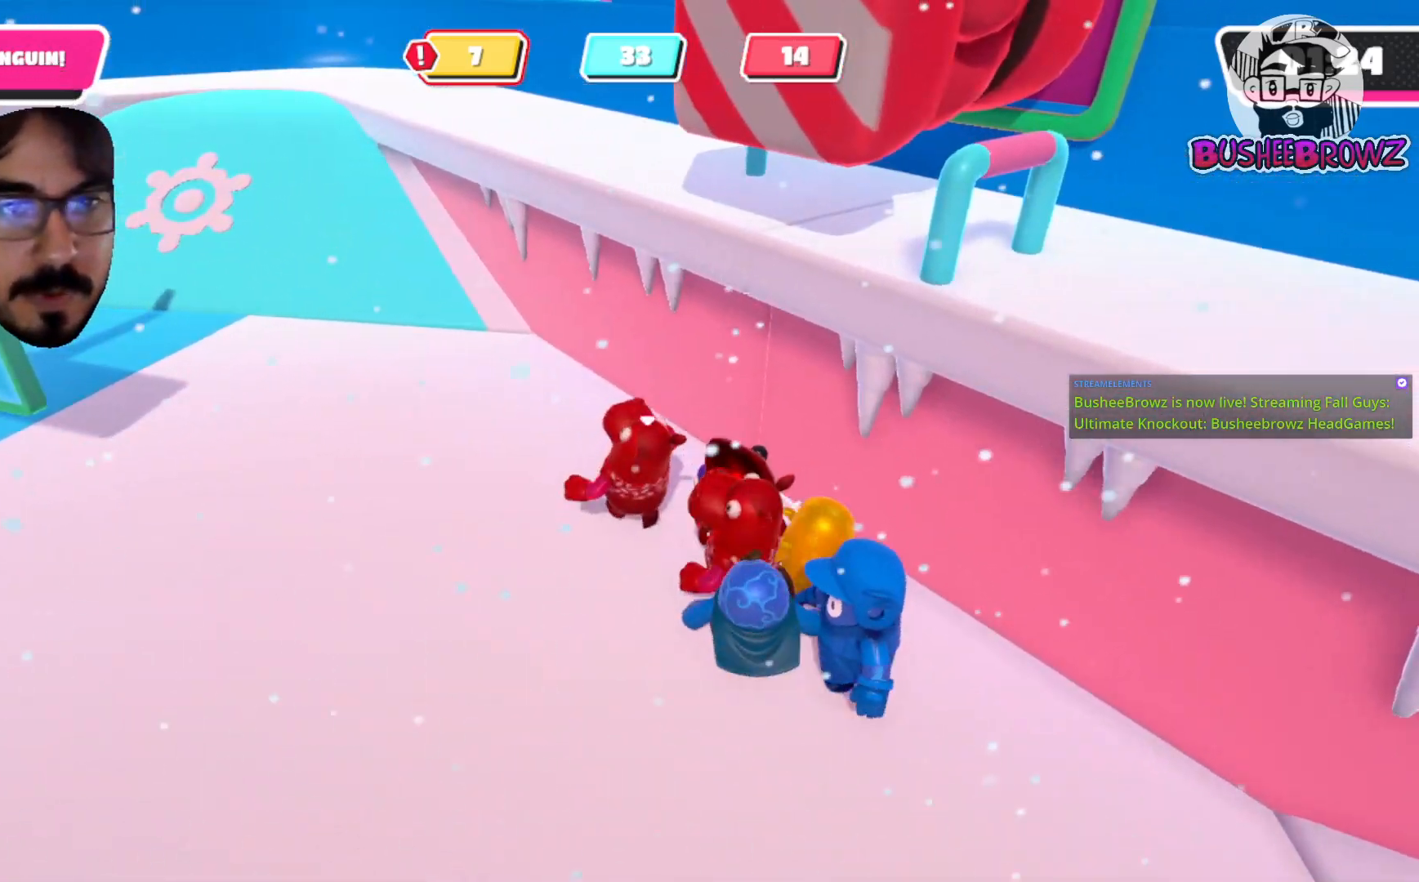
{"buttons": [], "left_stick": "down-left", "right_stick": "center", "events": [[17, "left_stick", "up-right"], [83, "left_stick", "right"], [250, "left_stick", "up-left"], [450, "left_stick", "down-left"]]}
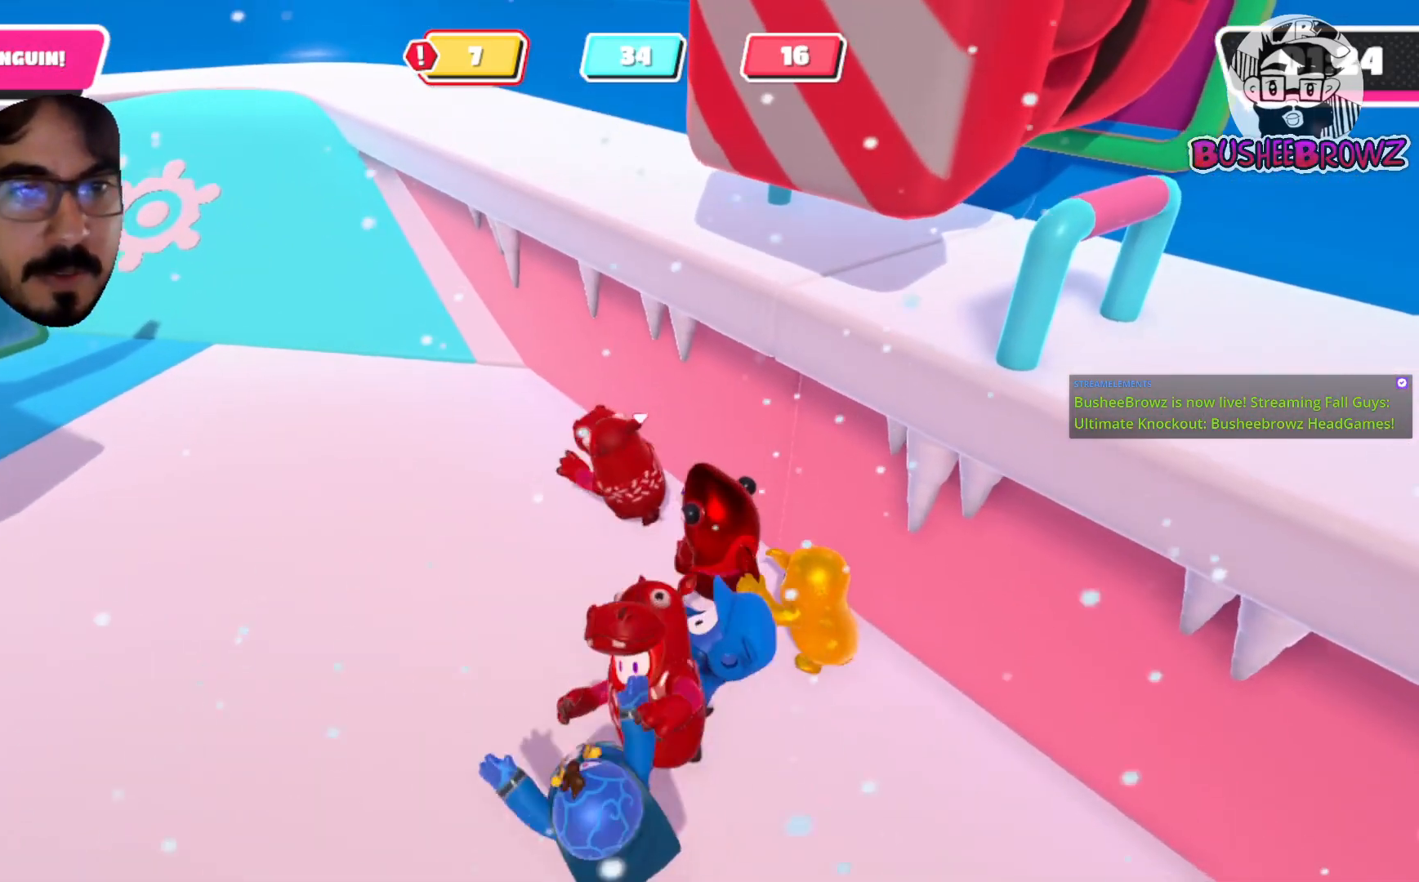
{"buttons": [], "left_stick": "down-left", "right_stick": "center", "events": []}
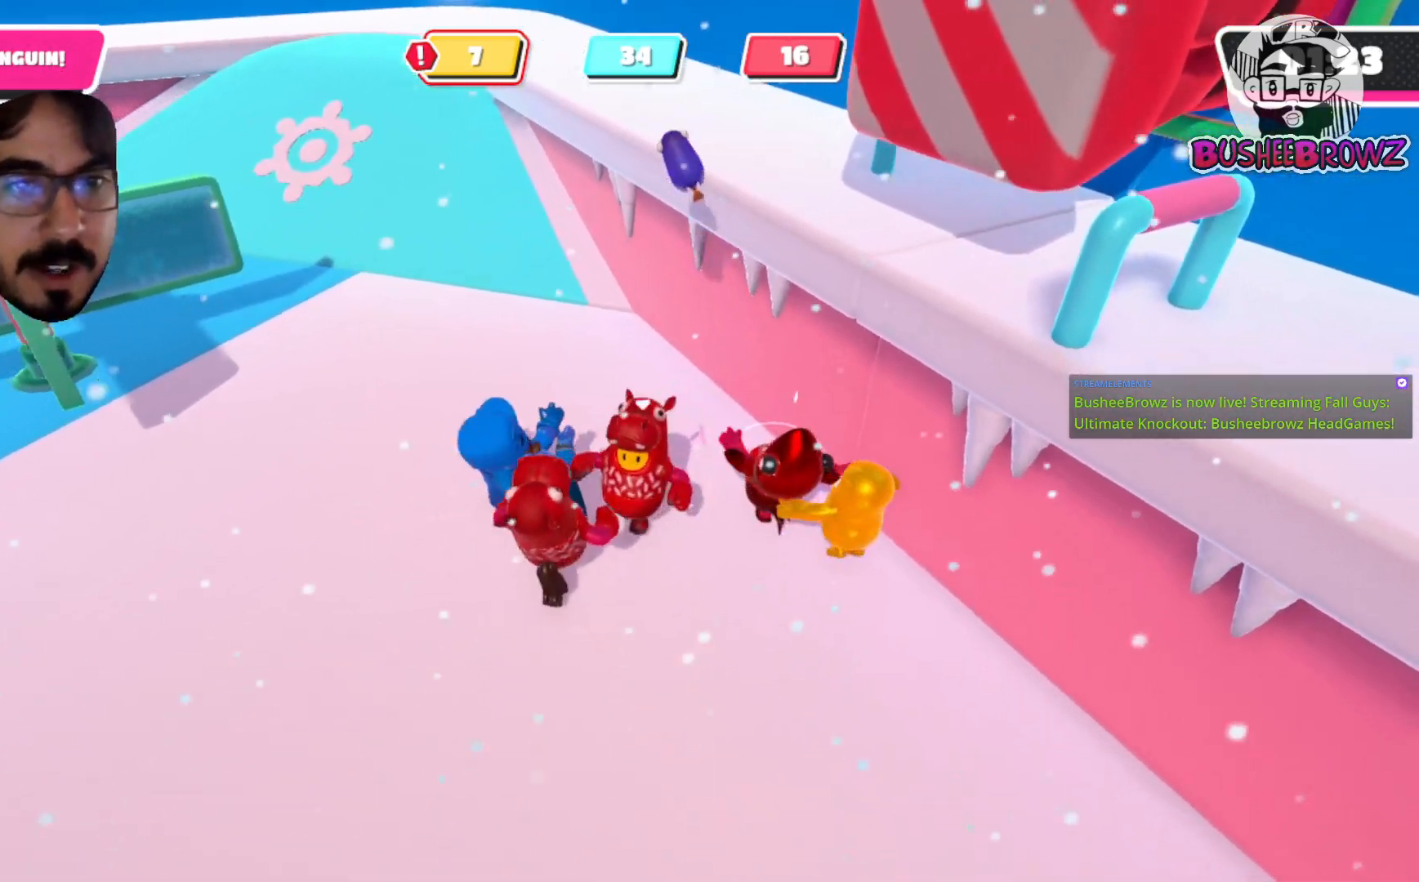
{"buttons": [], "left_stick": "up", "right_stick": "center", "events": [[150, "left_stick", "left"], [350, "left_stick", "up"]]}
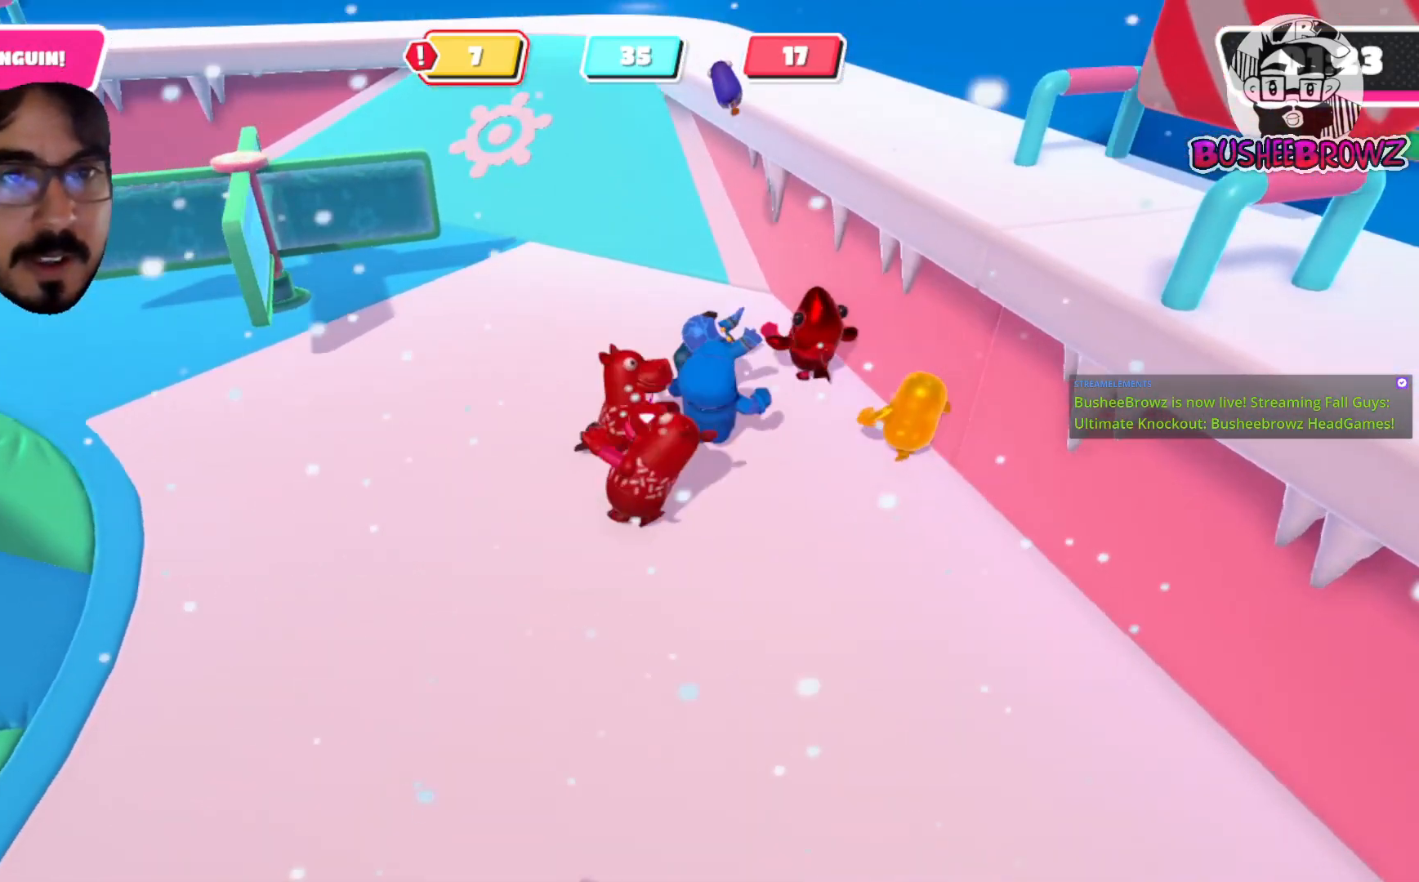
{"buttons": [], "left_stick": "up", "right_stick": "center", "events": []}
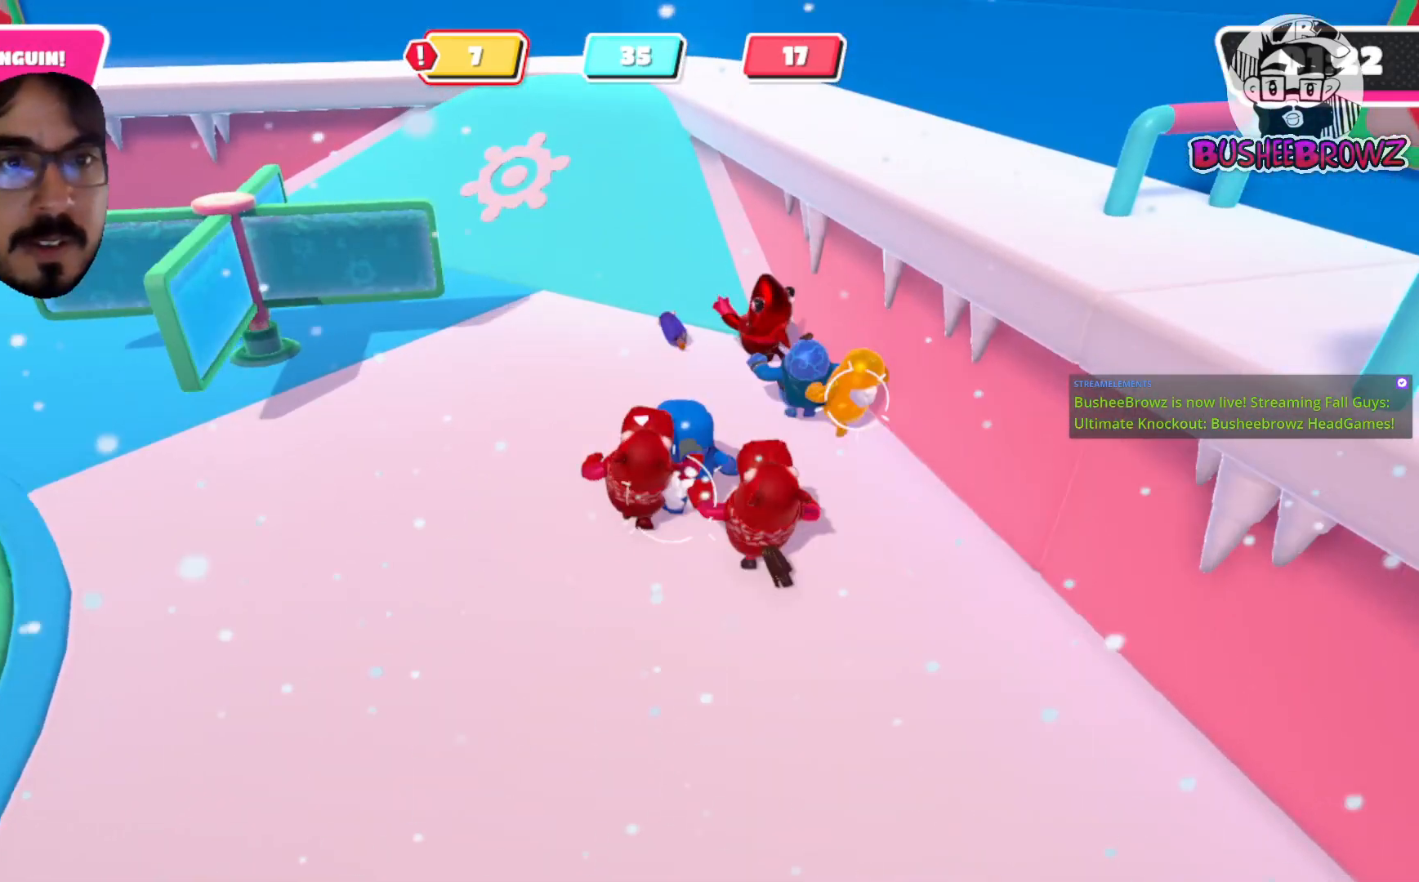
{"buttons": [], "left_stick": "up-right", "right_stick": "center", "events": [[217, "left_stick", "up-right"]]}